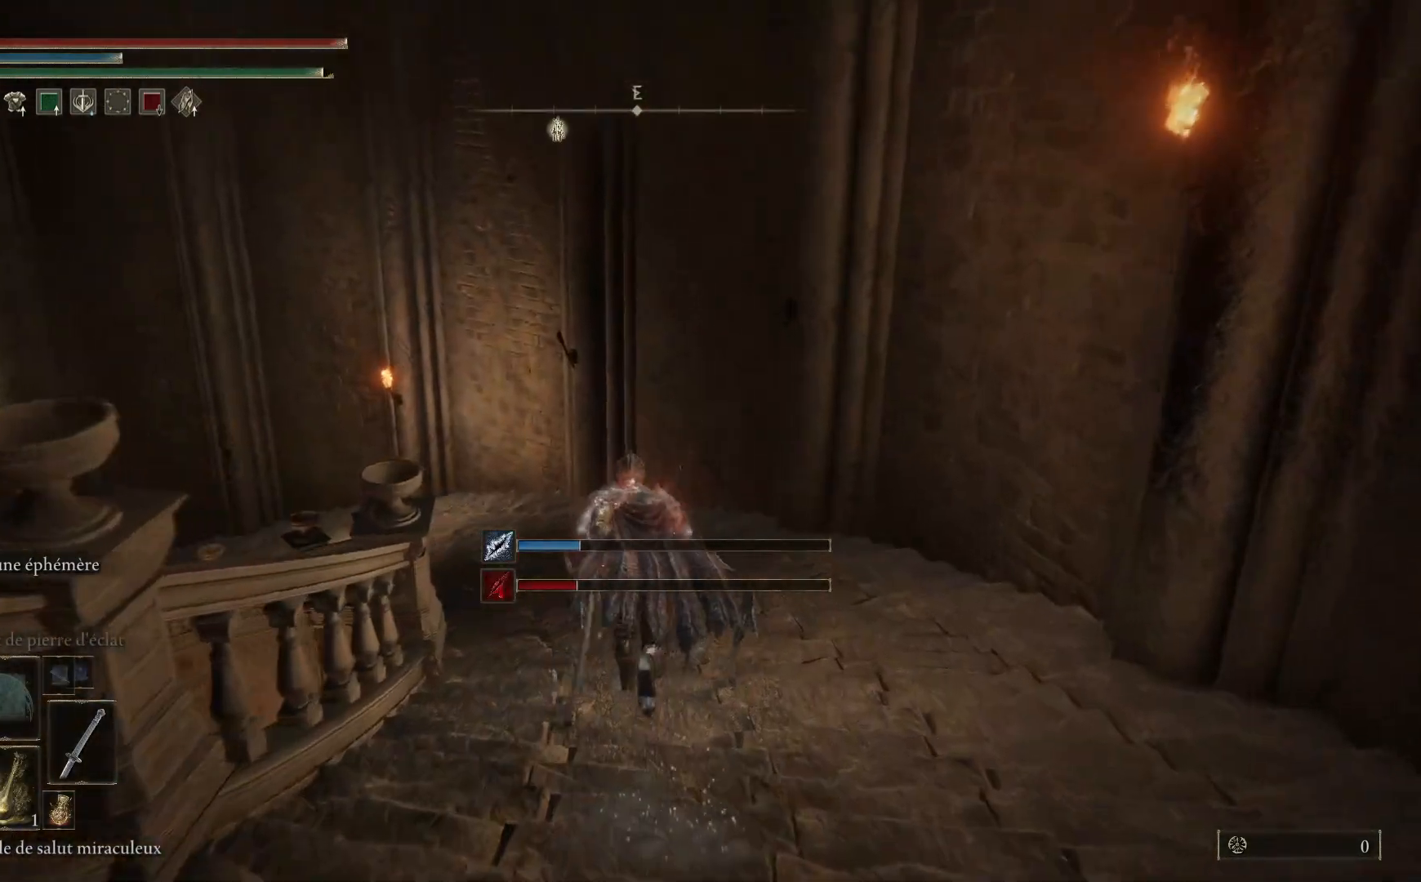
Gameplay with a controller (Xbox layout); each line is a JSON object with the inputs held at the frame after it. "events" lists button and stick changes between this image and that frame as [ms after this image, input, new state], when the widget could be followed in between.
{"buttons": ["B"], "left_stick": "up-left", "right_stick": "center", "events": [[450, "left_stick", "up-left"]]}
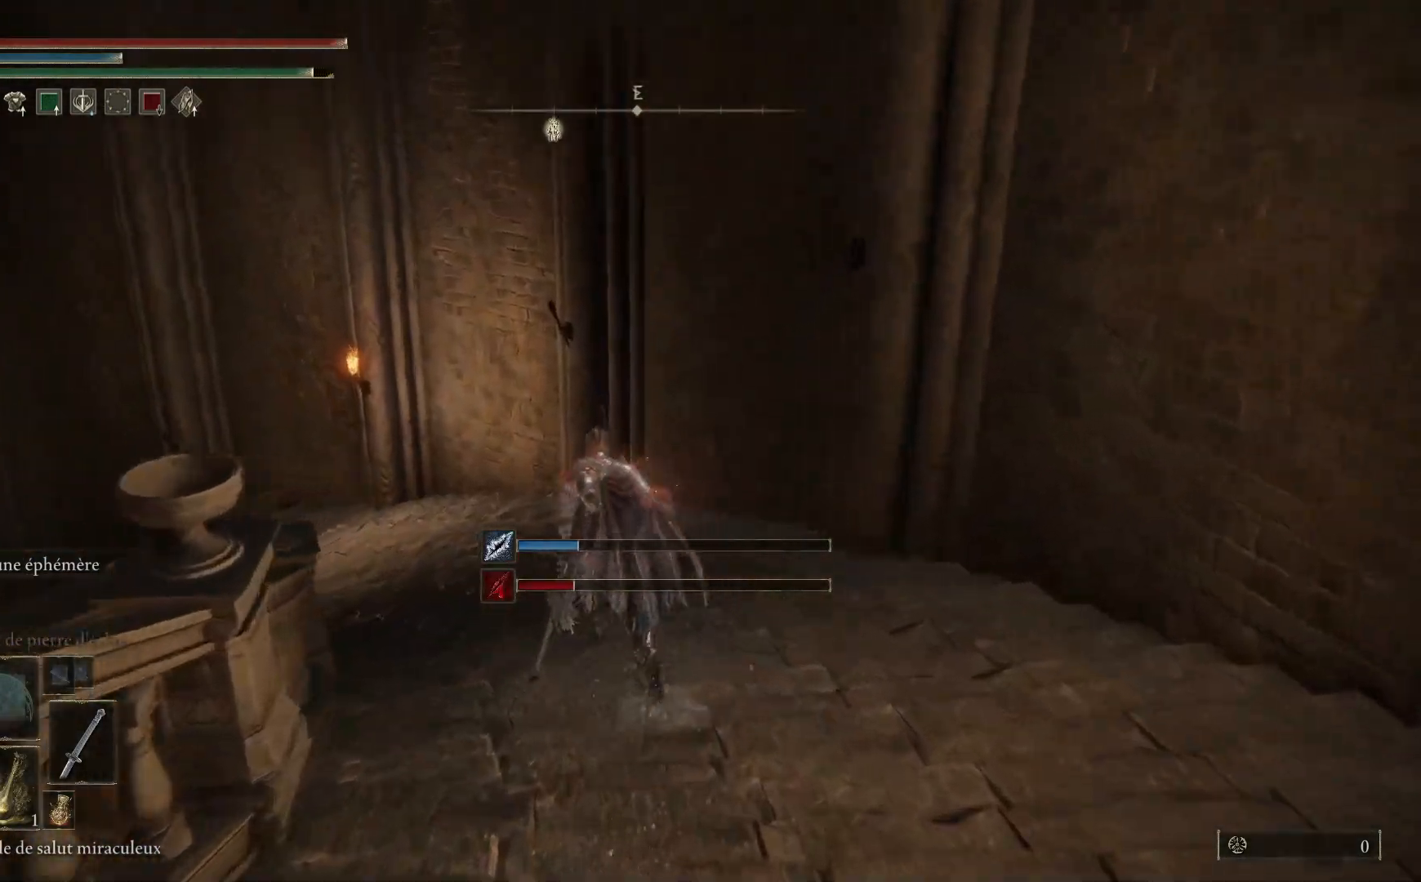
{"buttons": ["B"], "left_stick": "up-left", "right_stick": "center", "events": []}
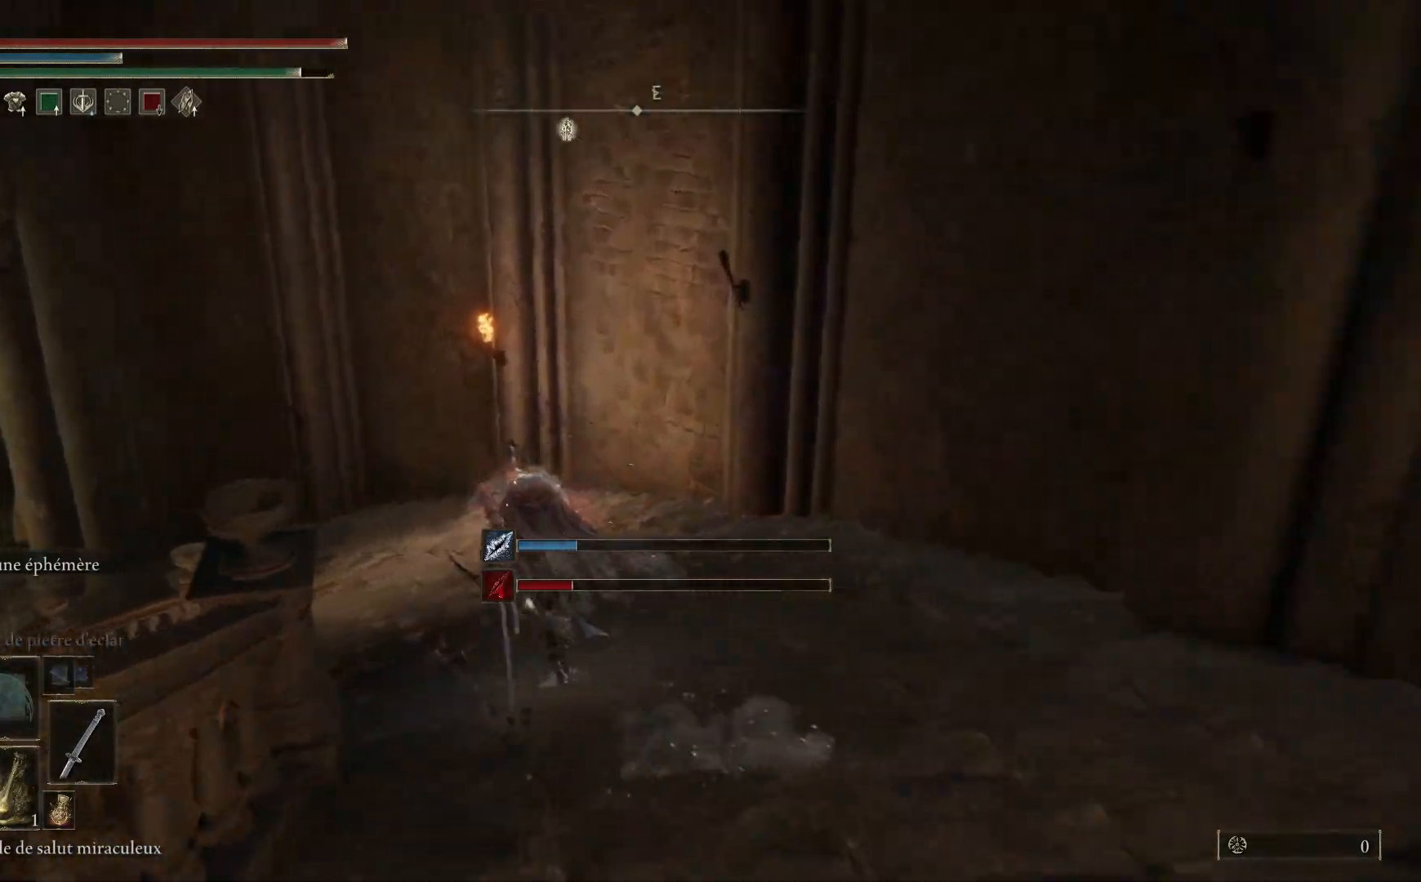
{"buttons": ["B"], "left_stick": "up-left", "right_stick": "center", "events": []}
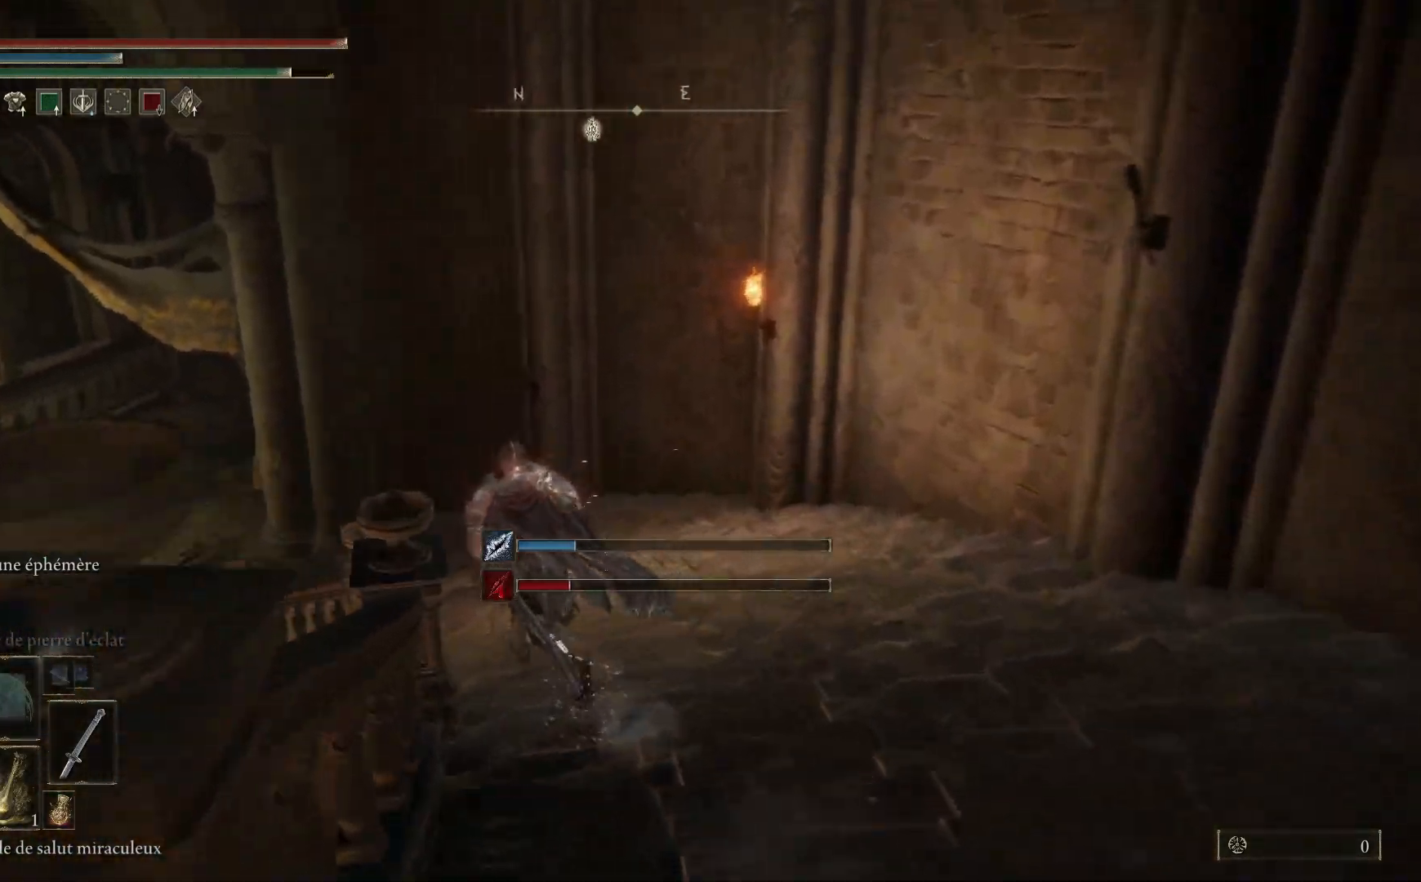
{"buttons": ["B"], "left_stick": "up", "right_stick": "center", "events": [[283, "left_stick", "up"]]}
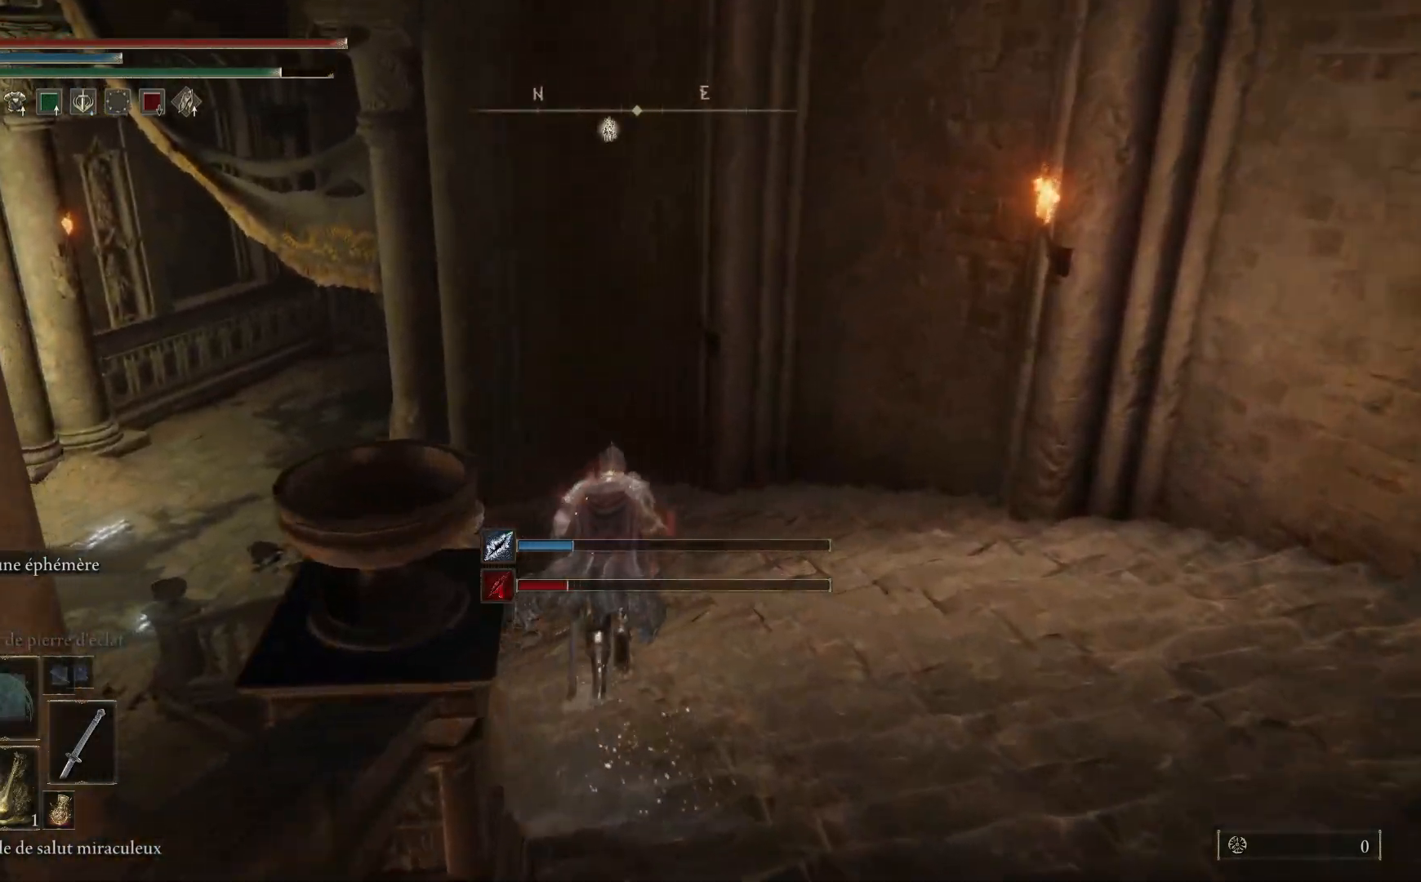
{"buttons": ["B"], "left_stick": "up-left", "right_stick": "center", "events": [[283, "left_stick", "up-left"]]}
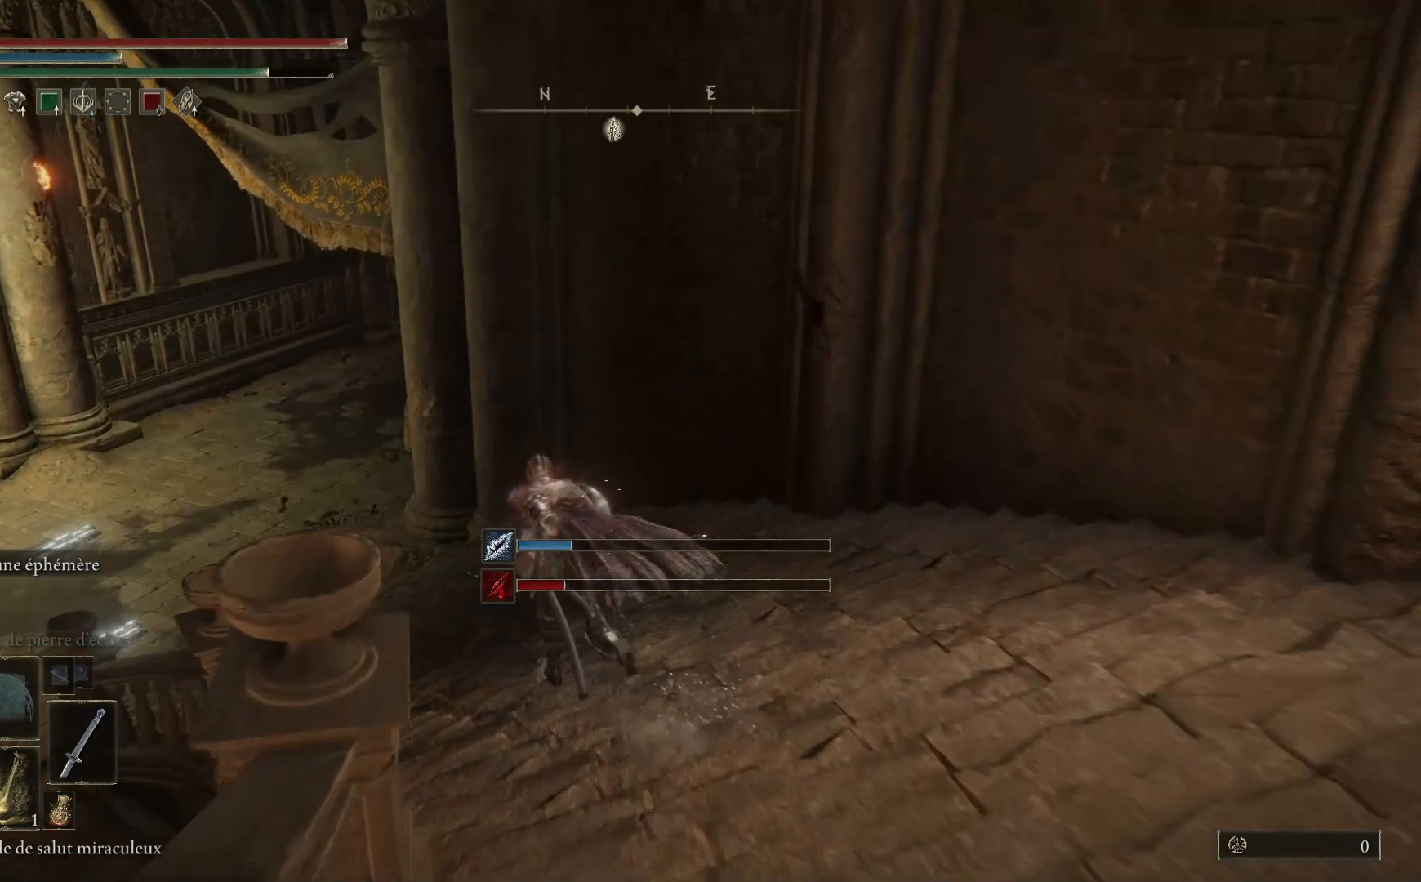
{"buttons": ["B"], "left_stick": "up-left", "right_stick": "center", "events": []}
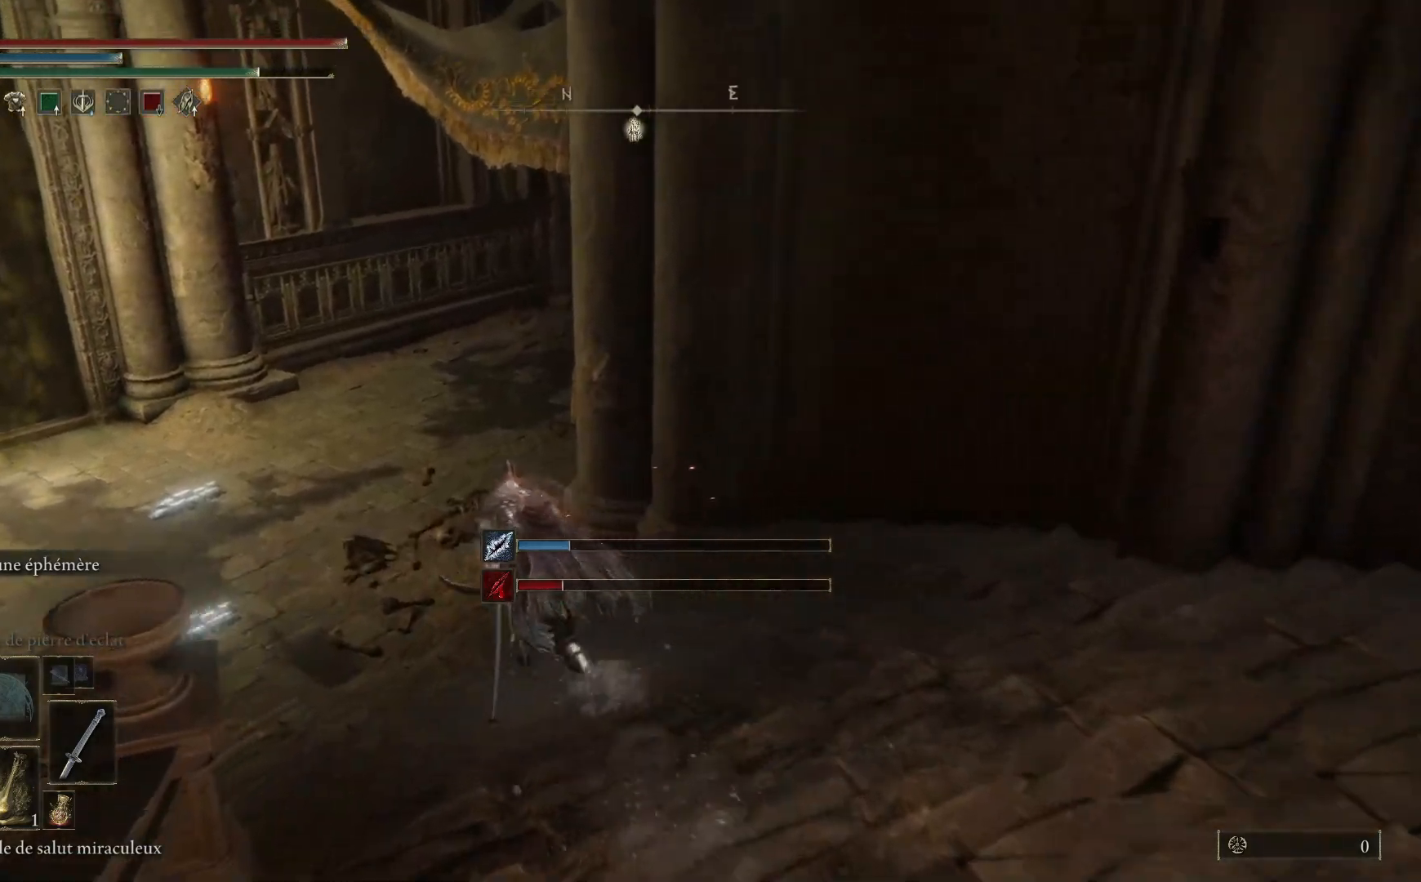
{"buttons": ["B"], "left_stick": "up-left", "right_stick": "center", "events": []}
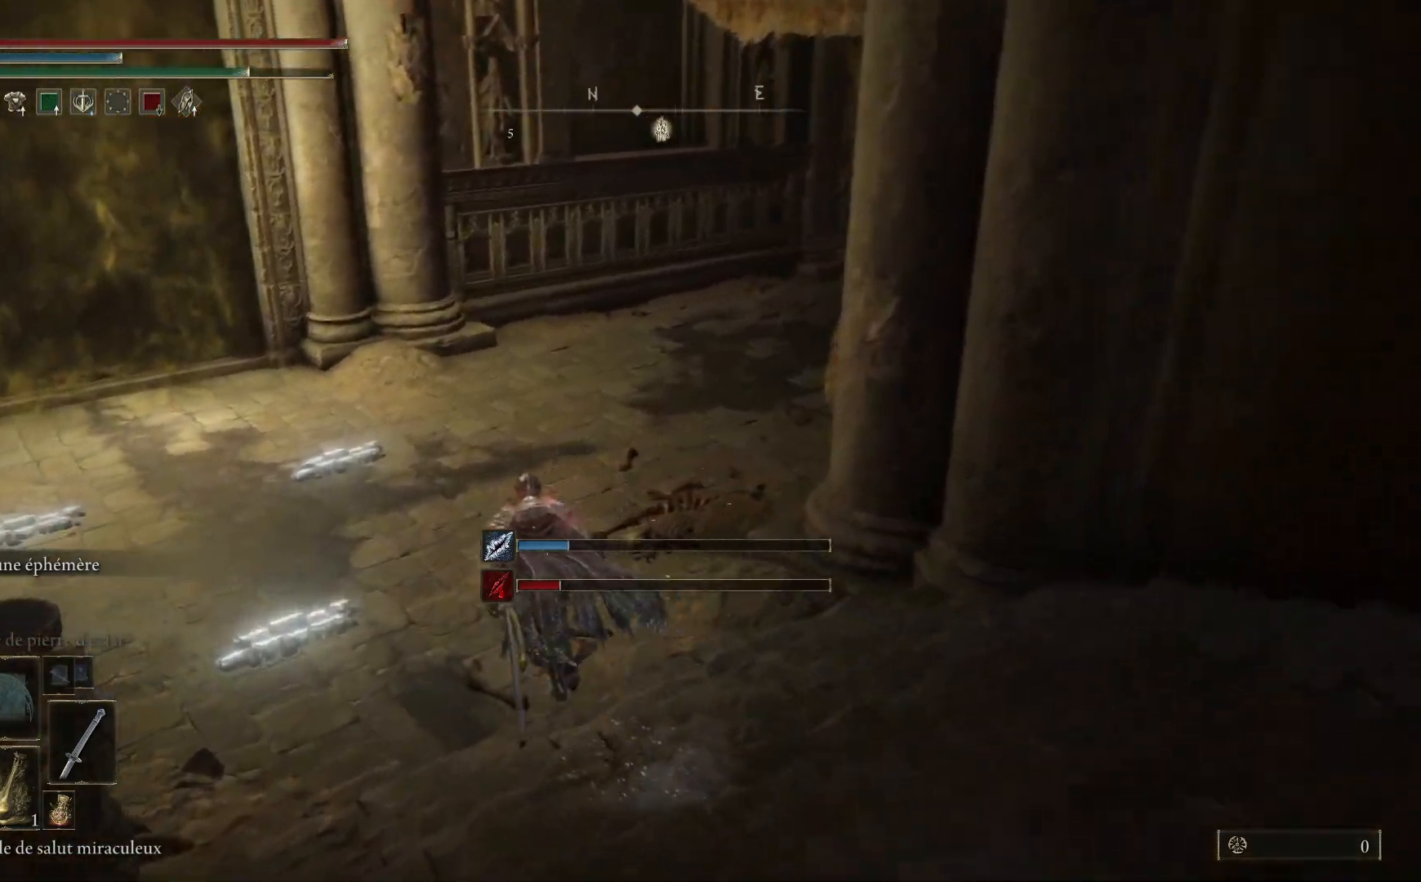
{"buttons": ["A", "B"], "left_stick": "up-left", "right_stick": "center", "events": [[17, "A", "down"]]}
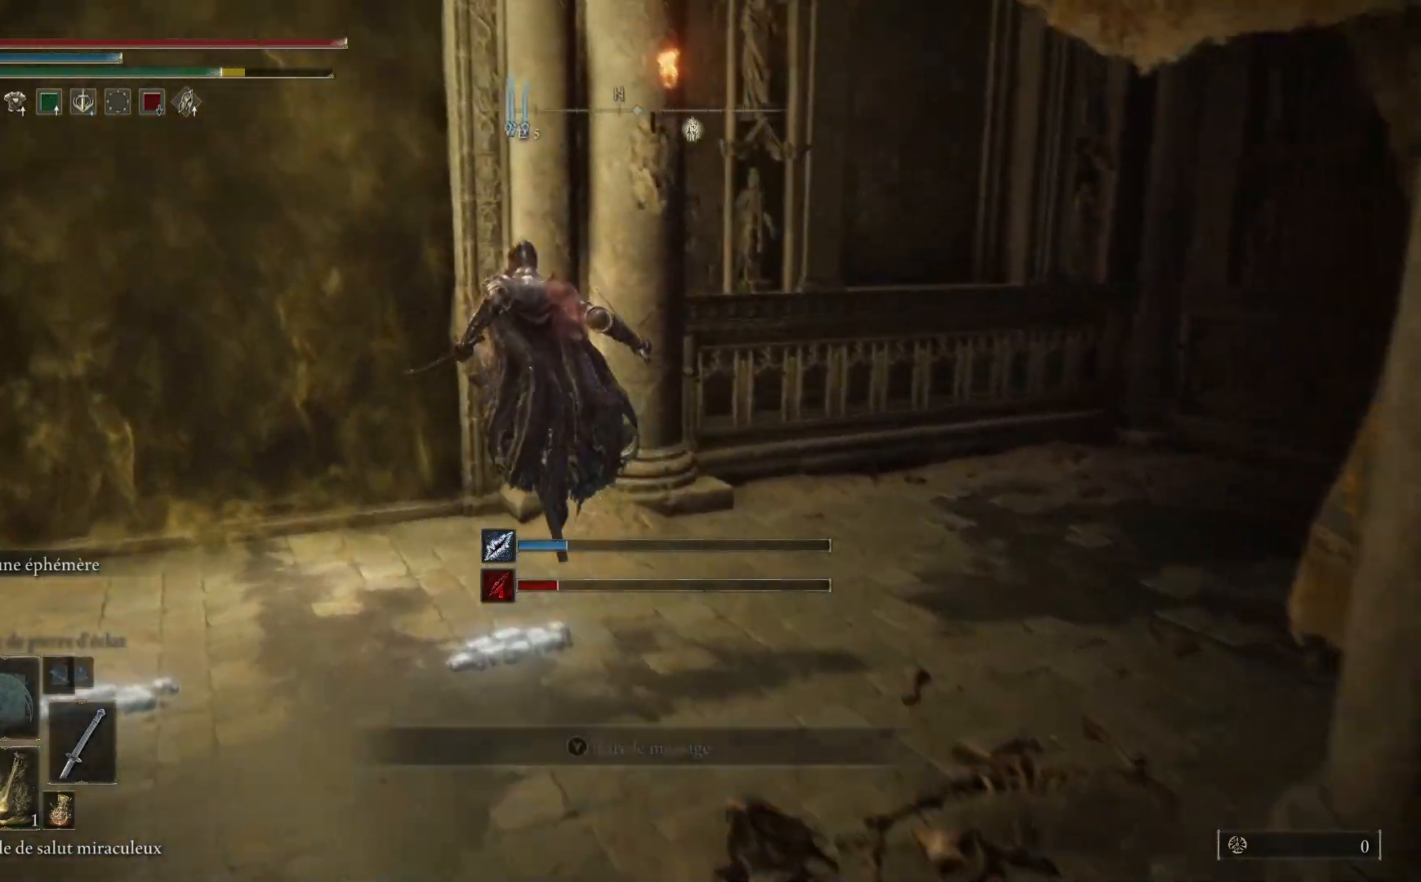
{"buttons": ["B"], "left_stick": "up-left", "right_stick": "center", "events": [[150, "A", "up"]]}
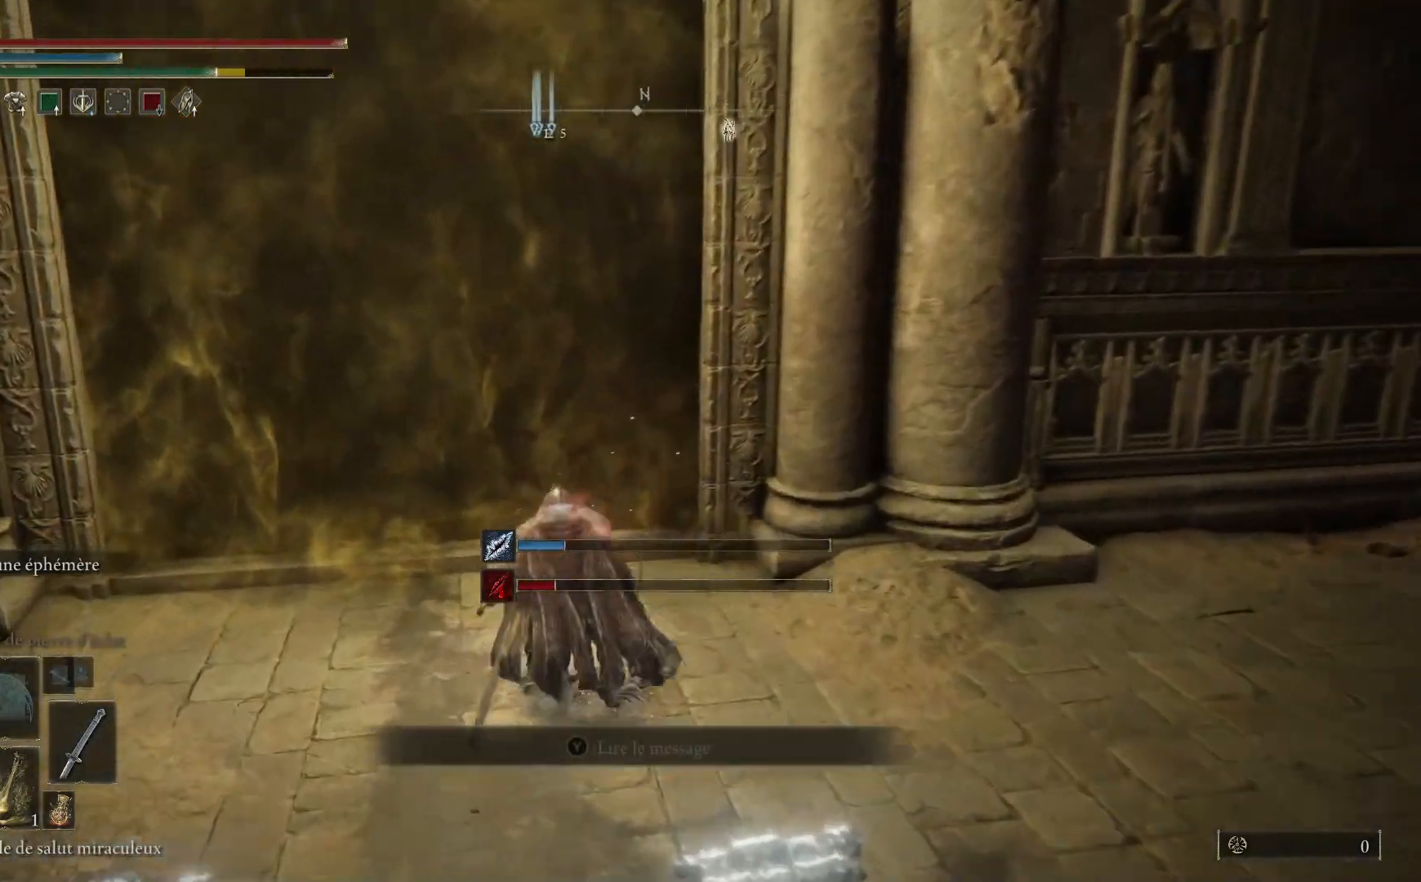
{"buttons": [], "left_stick": "up-left", "right_stick": "center", "events": [[133, "B", "up"], [267, "Y", "down"], [333, "Y", "up"], [400, "Y", "down"], [483, "Y", "up"]]}
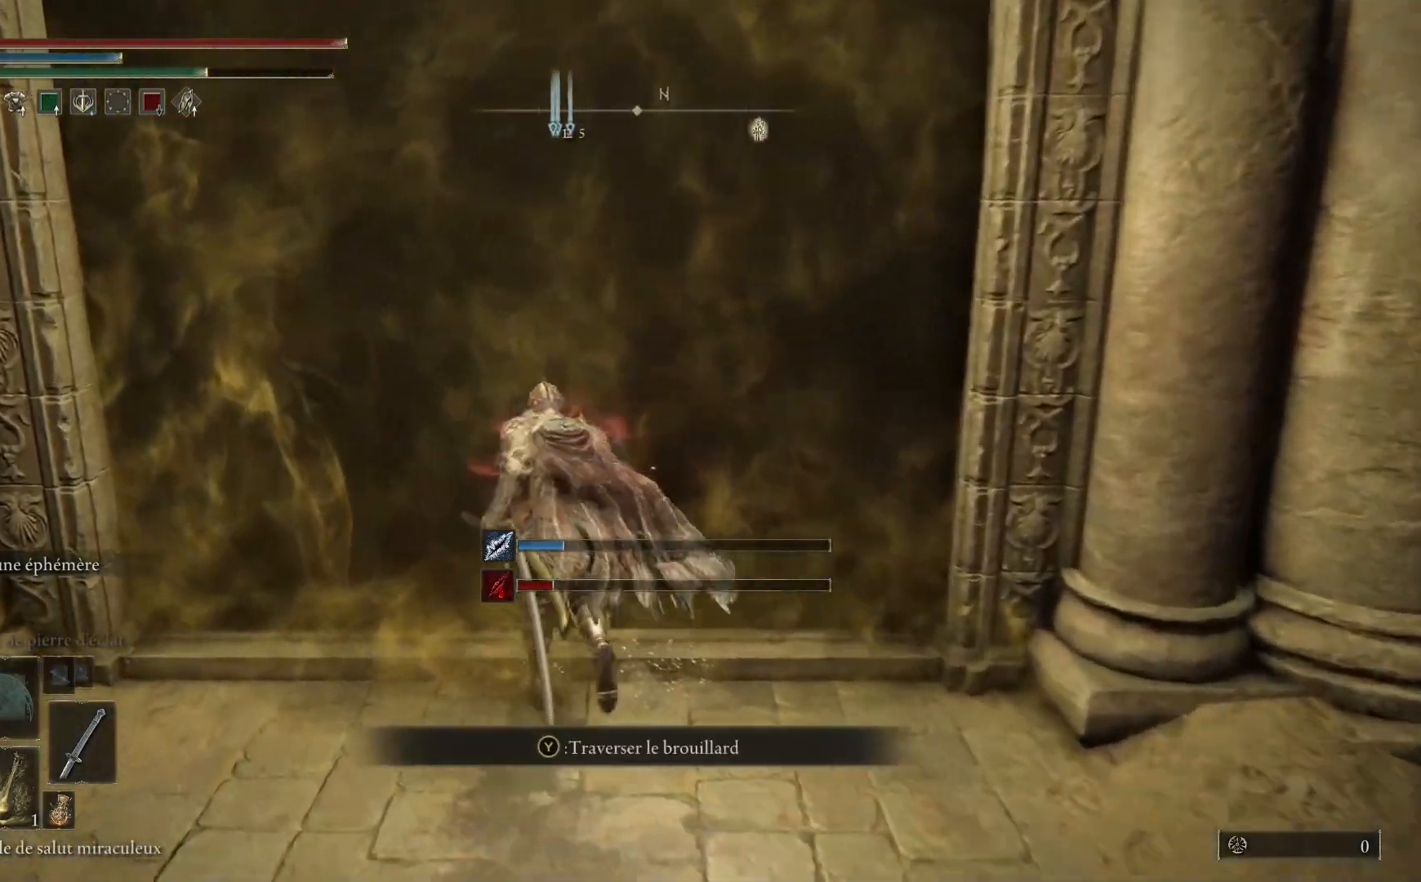
{"buttons": [], "left_stick": "center", "right_stick": "center", "events": [[500, "left_stick", "center"]]}
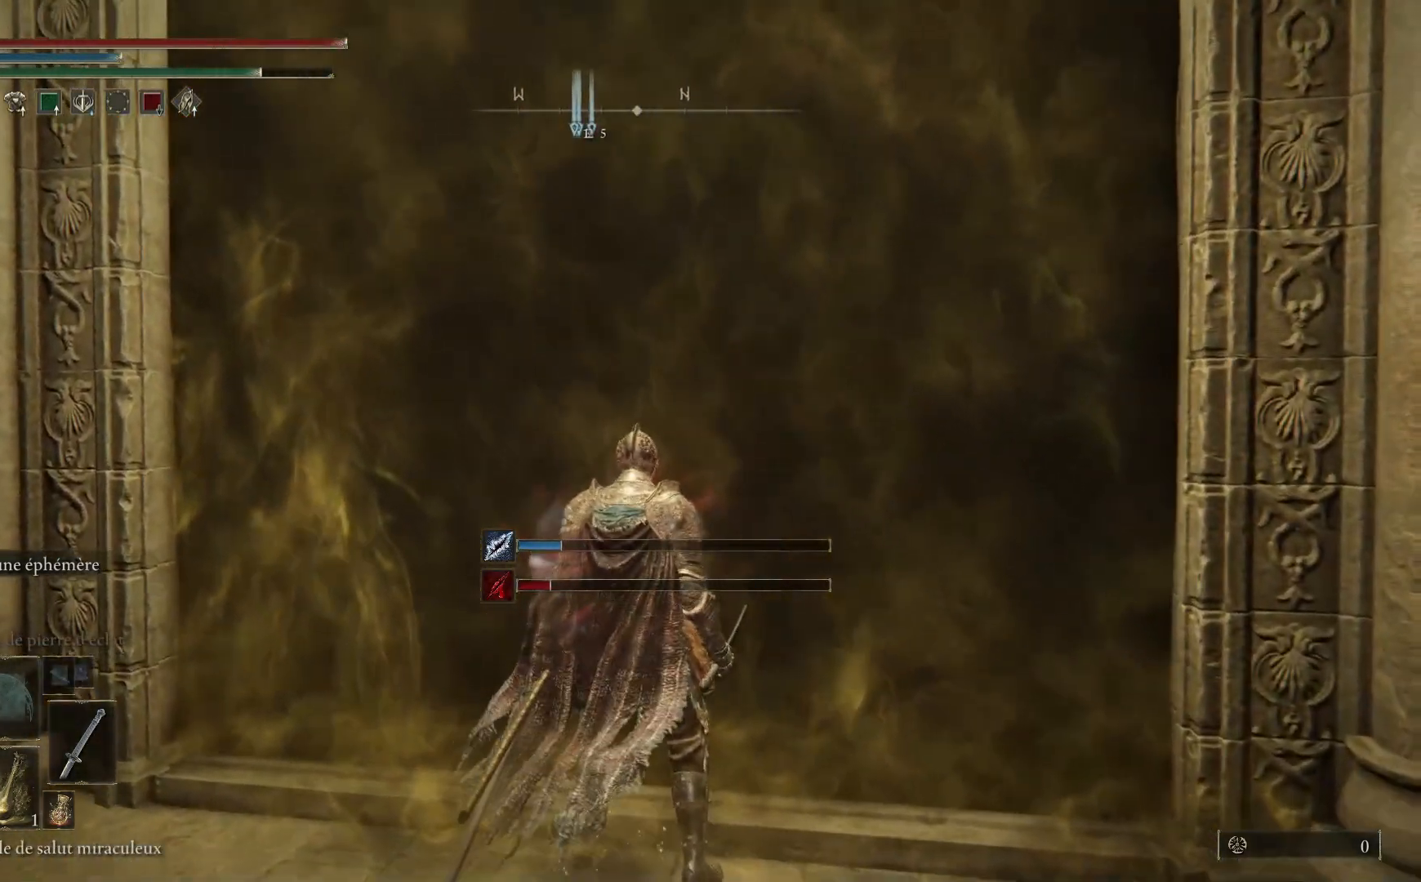
{"buttons": ["B"], "left_stick": "up", "right_stick": "center", "events": [[233, "left_stick", "up"], [433, "B", "down"]]}
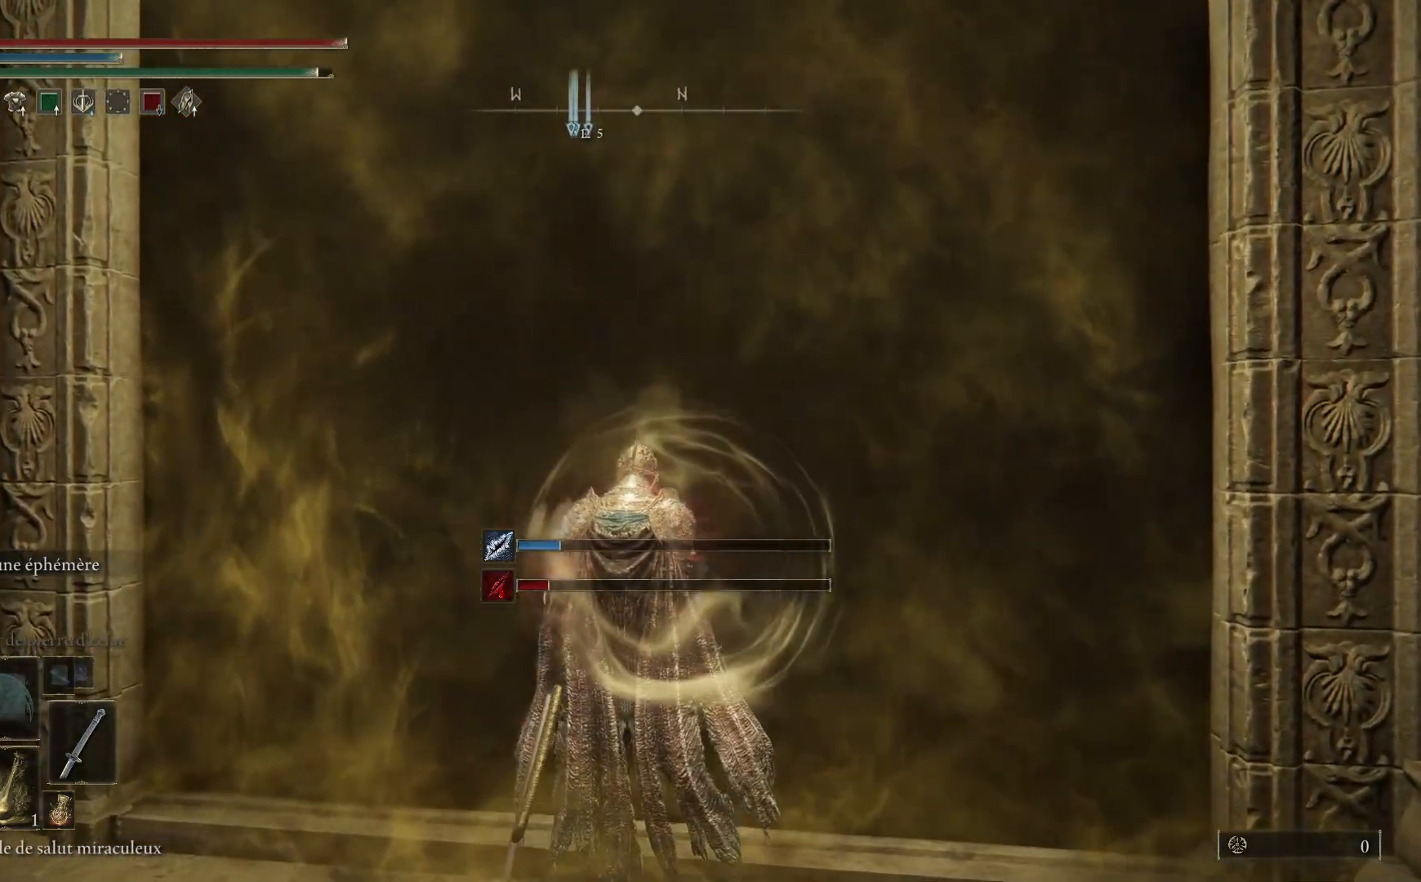
{"buttons": ["B"], "left_stick": "up", "right_stick": "center", "events": [[33, "B", "up"], [100, "B", "down"], [200, "B", "up"], [283, "B", "down"], [383, "B", "up"], [467, "B", "down"]]}
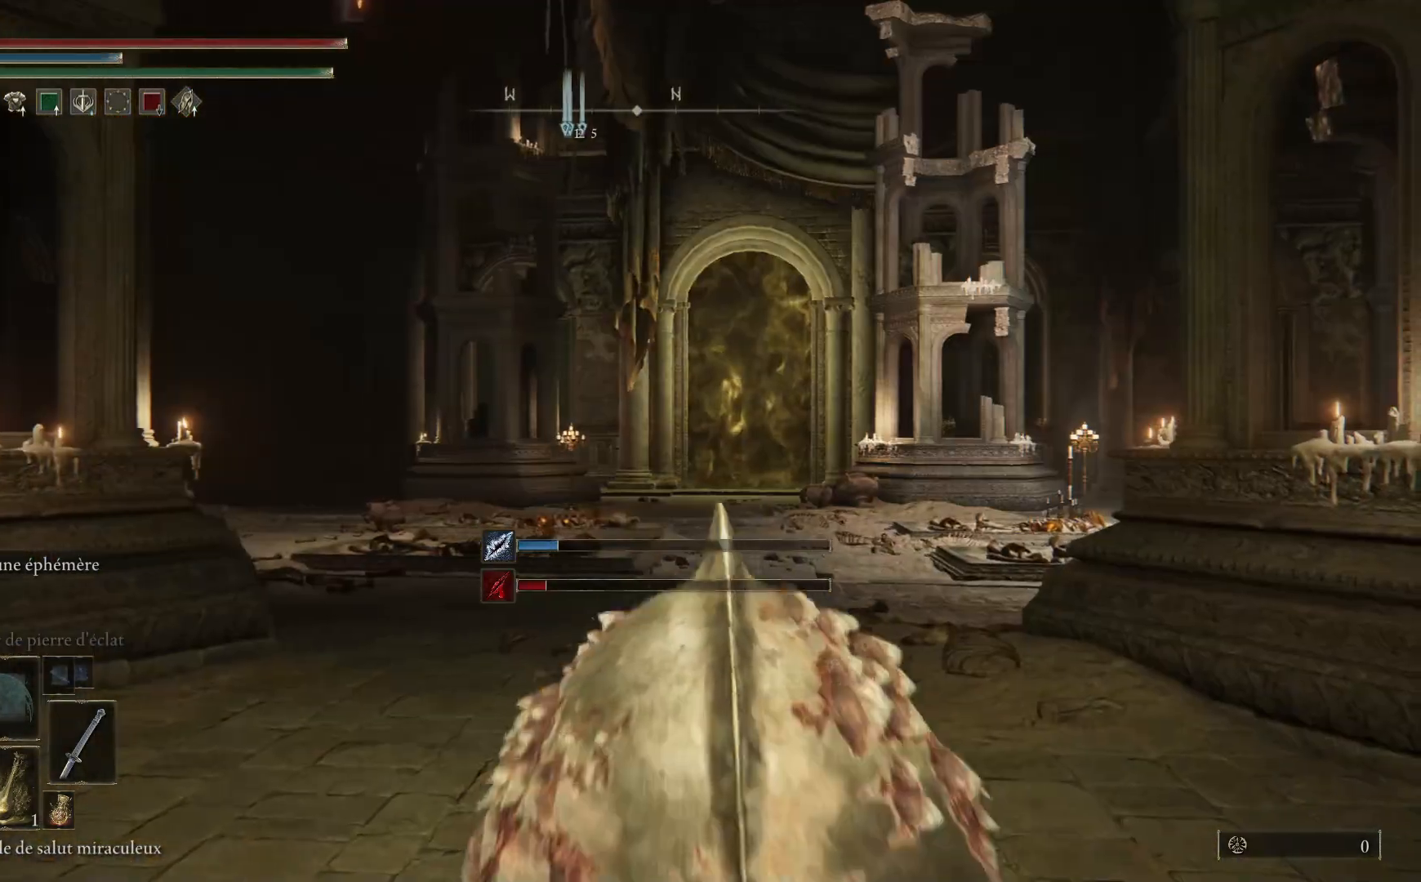
{"buttons": ["B"], "left_stick": "up", "right_stick": "center", "events": [[67, "B", "up"], [133, "B", "down"], [250, "B", "up"], [317, "B", "down"], [433, "B", "up"], [500, "B", "down"]]}
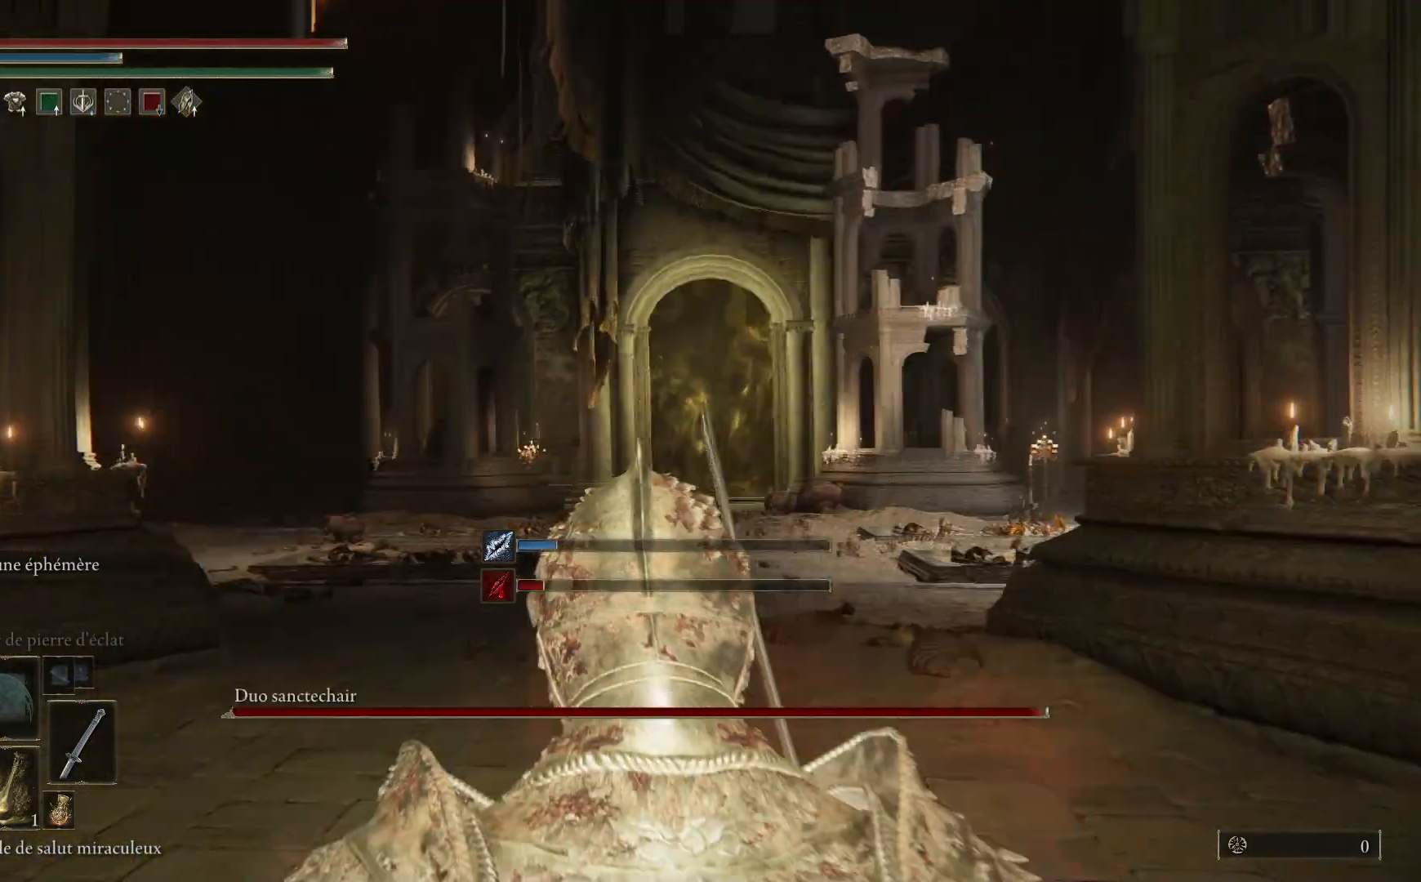
{"buttons": [], "left_stick": "up", "right_stick": "center", "events": [[83, "B", "up"], [183, "B", "down"], [267, "B", "up"], [333, "B", "down"], [450, "B", "up"]]}
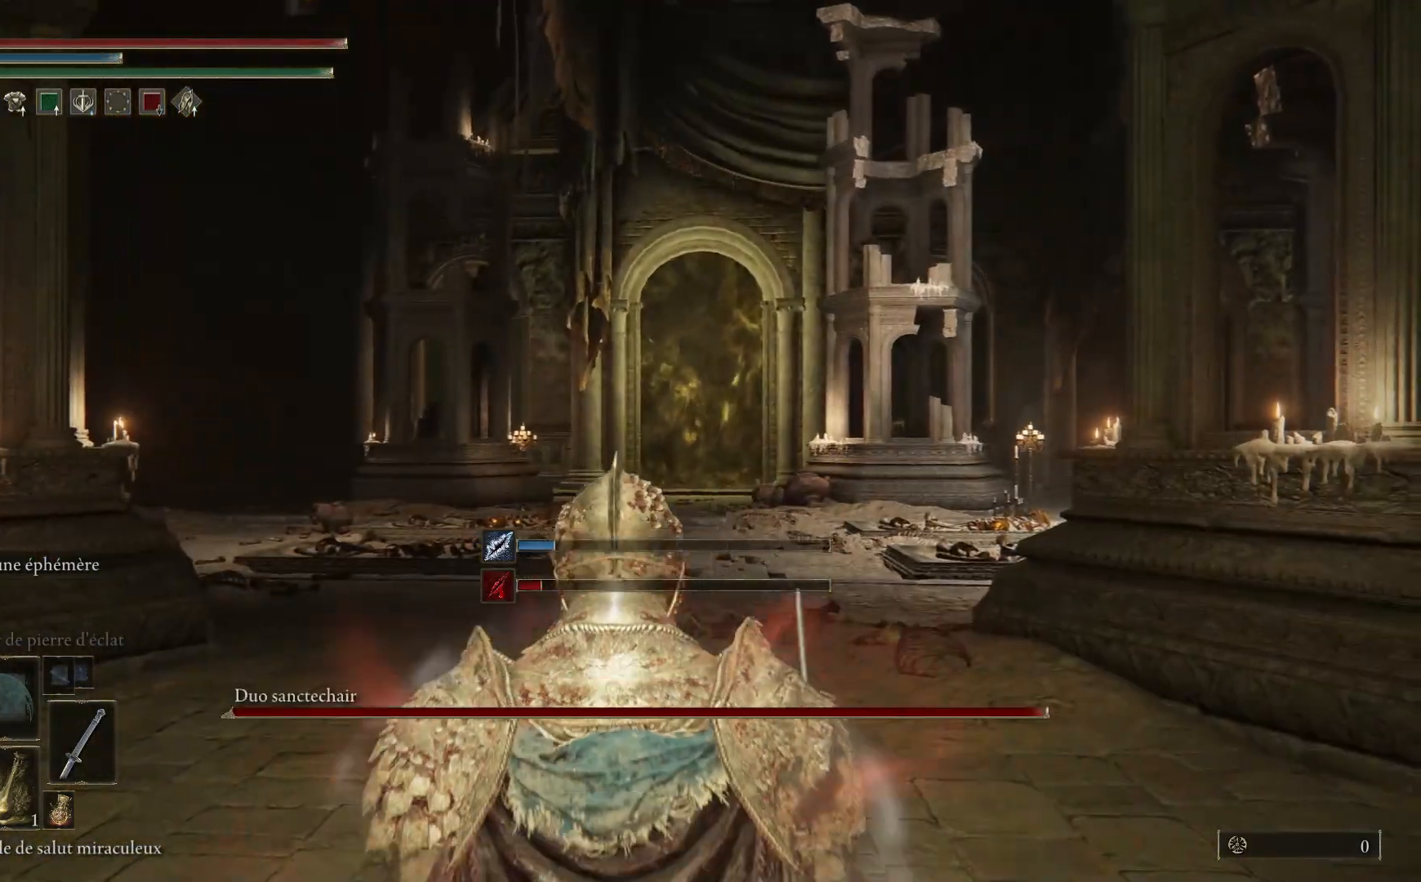
{"buttons": [], "left_stick": "up", "right_stick": "center", "events": [[17, "B", "down"], [117, "B", "up"], [183, "B", "down"], [283, "B", "up"]]}
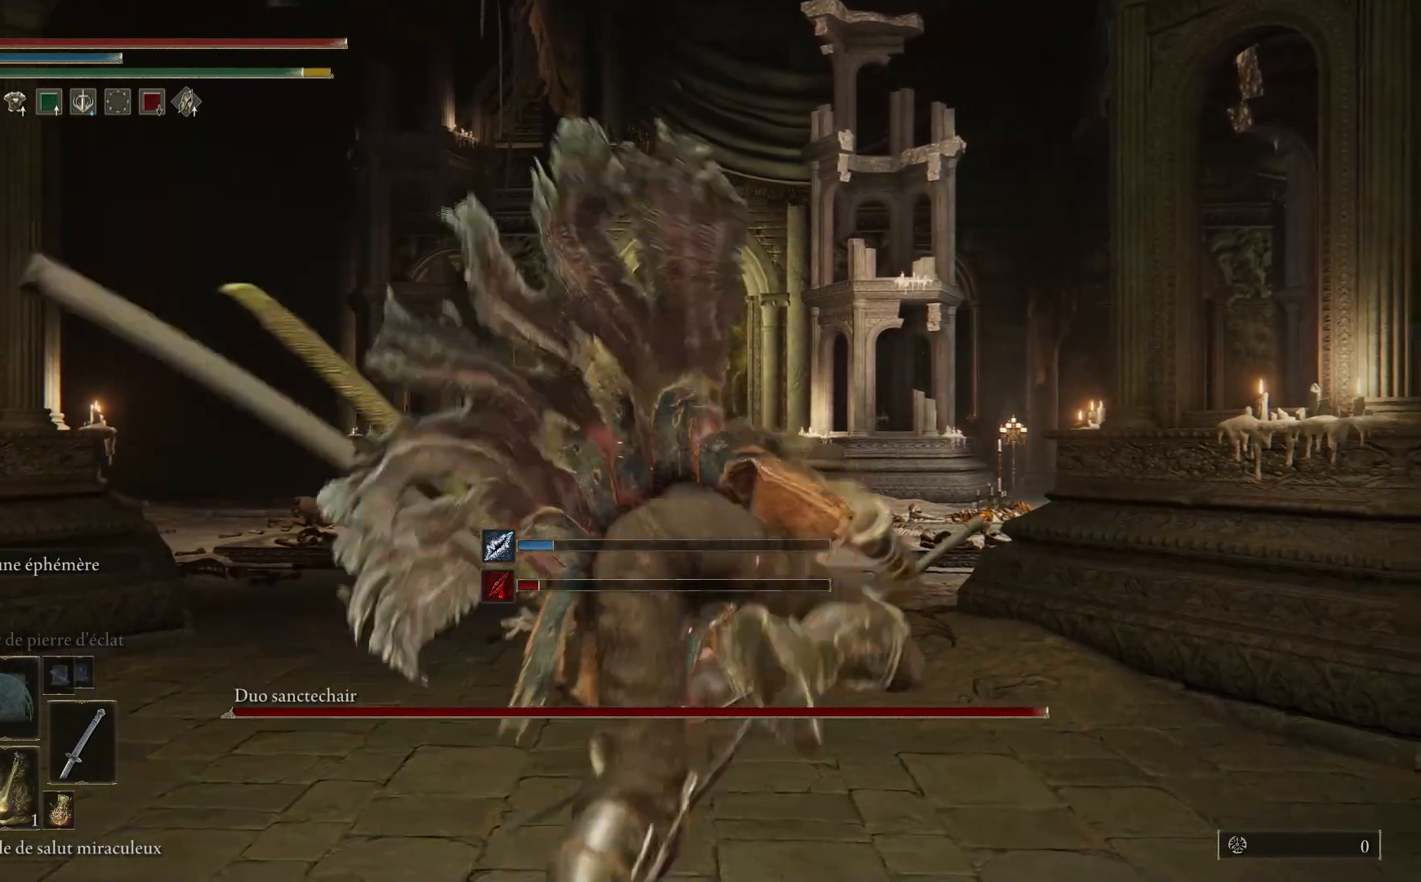
{"buttons": ["Y"], "left_stick": "up", "right_stick": "center", "events": [[417, "Y", "down"]]}
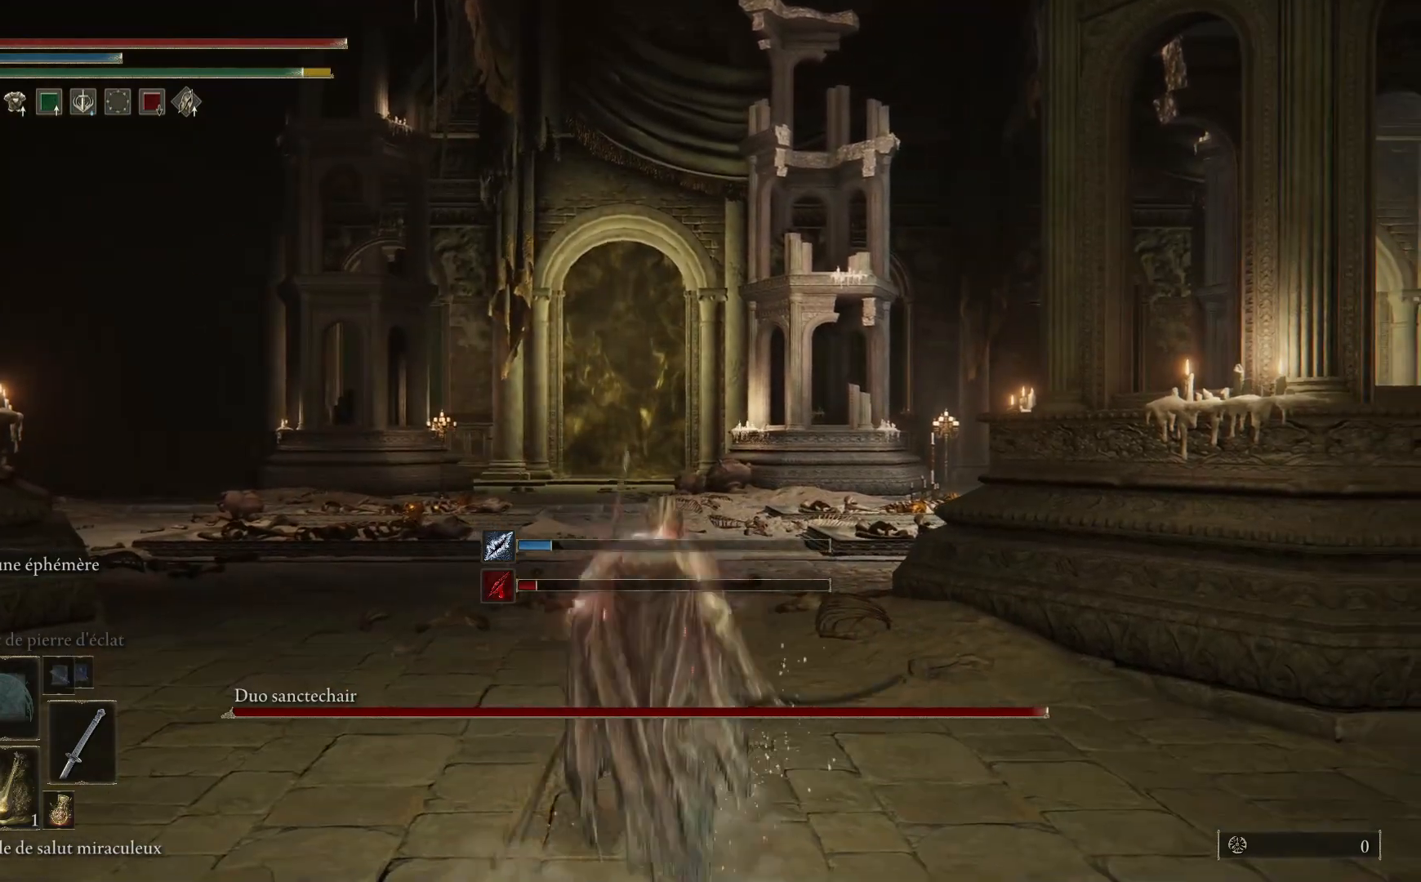
{"buttons": ["Y"], "left_stick": "center", "right_stick": "center", "events": [[200, "left_stick", "center"], [317, "DPAD_LEFT", "down"], [450, "DPAD_LEFT", "up"]]}
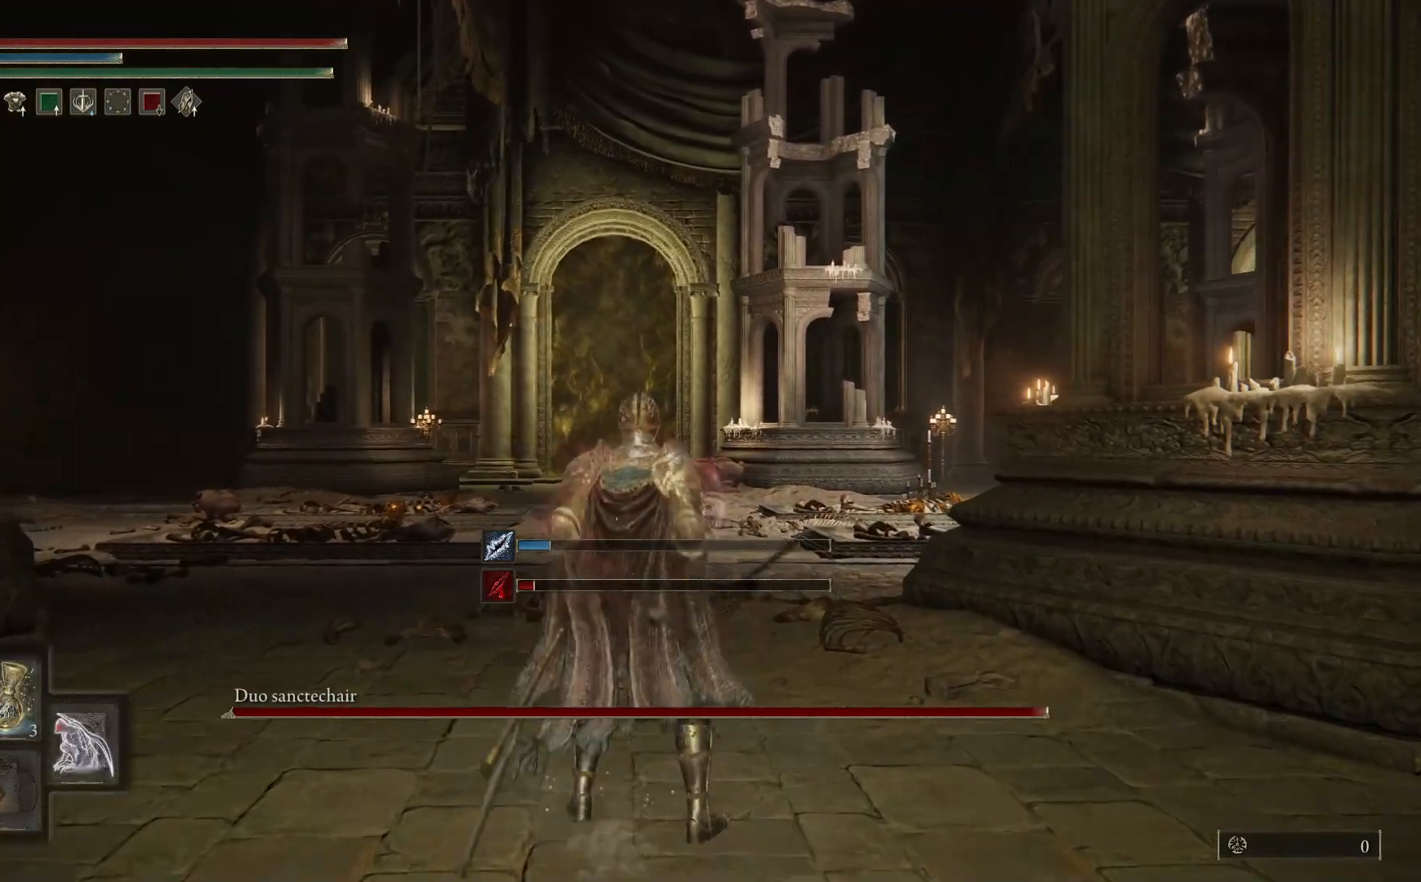
{"buttons": [], "left_stick": "up", "right_stick": "down-right", "events": [[17, "Y", "up"], [83, "left_stick", "up"], [283, "right_stick", "down-right"]]}
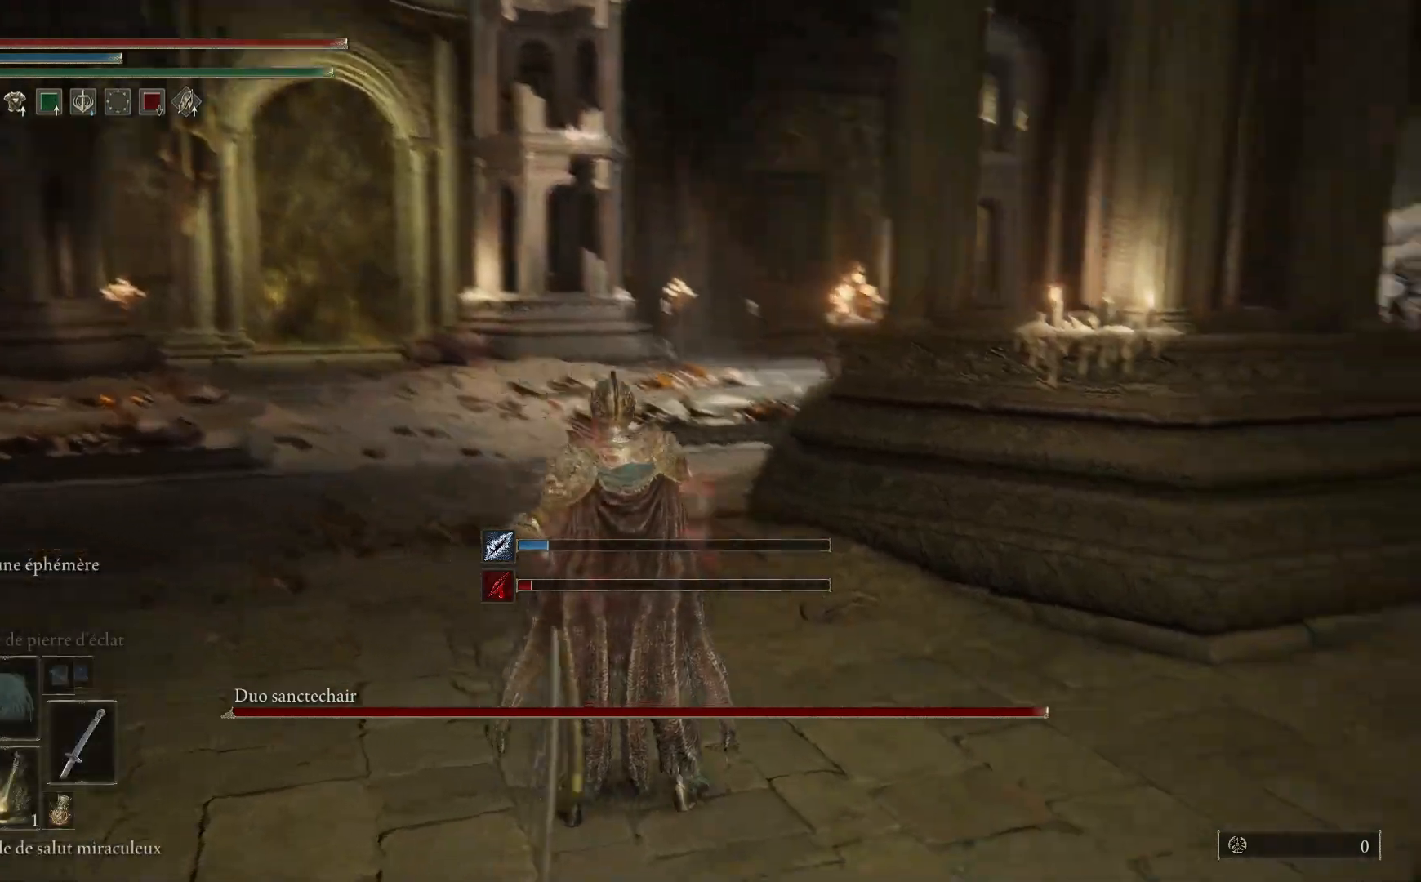
{"buttons": [], "left_stick": "up-left", "right_stick": "up-right", "events": [[117, "left_stick", "up-left"], [317, "right_stick", "up-right"]]}
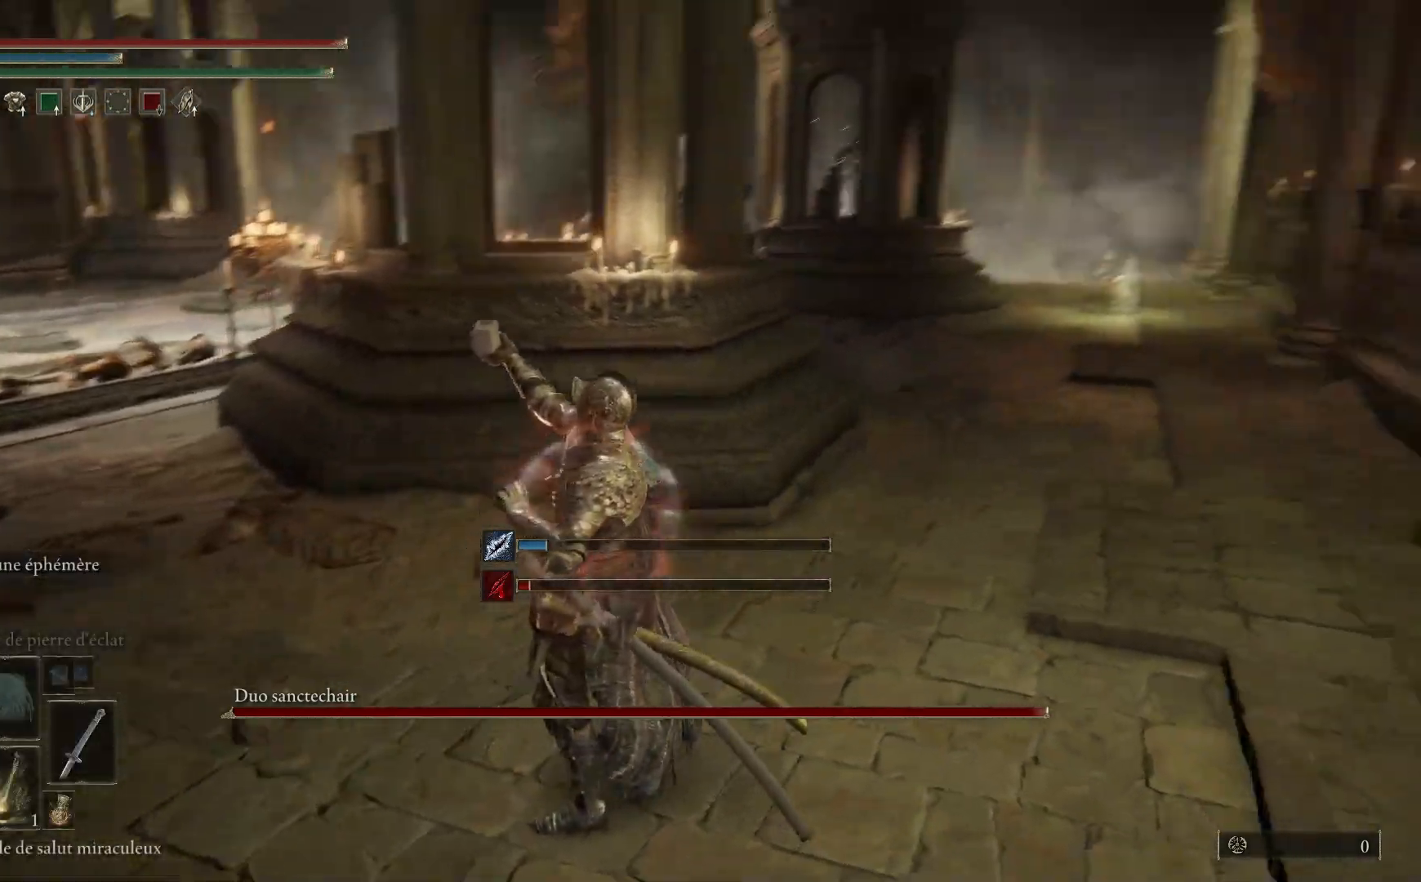
{"buttons": [], "left_stick": "left", "right_stick": "center", "events": [[67, "right_stick", "center"], [83, "left_stick", "left"]]}
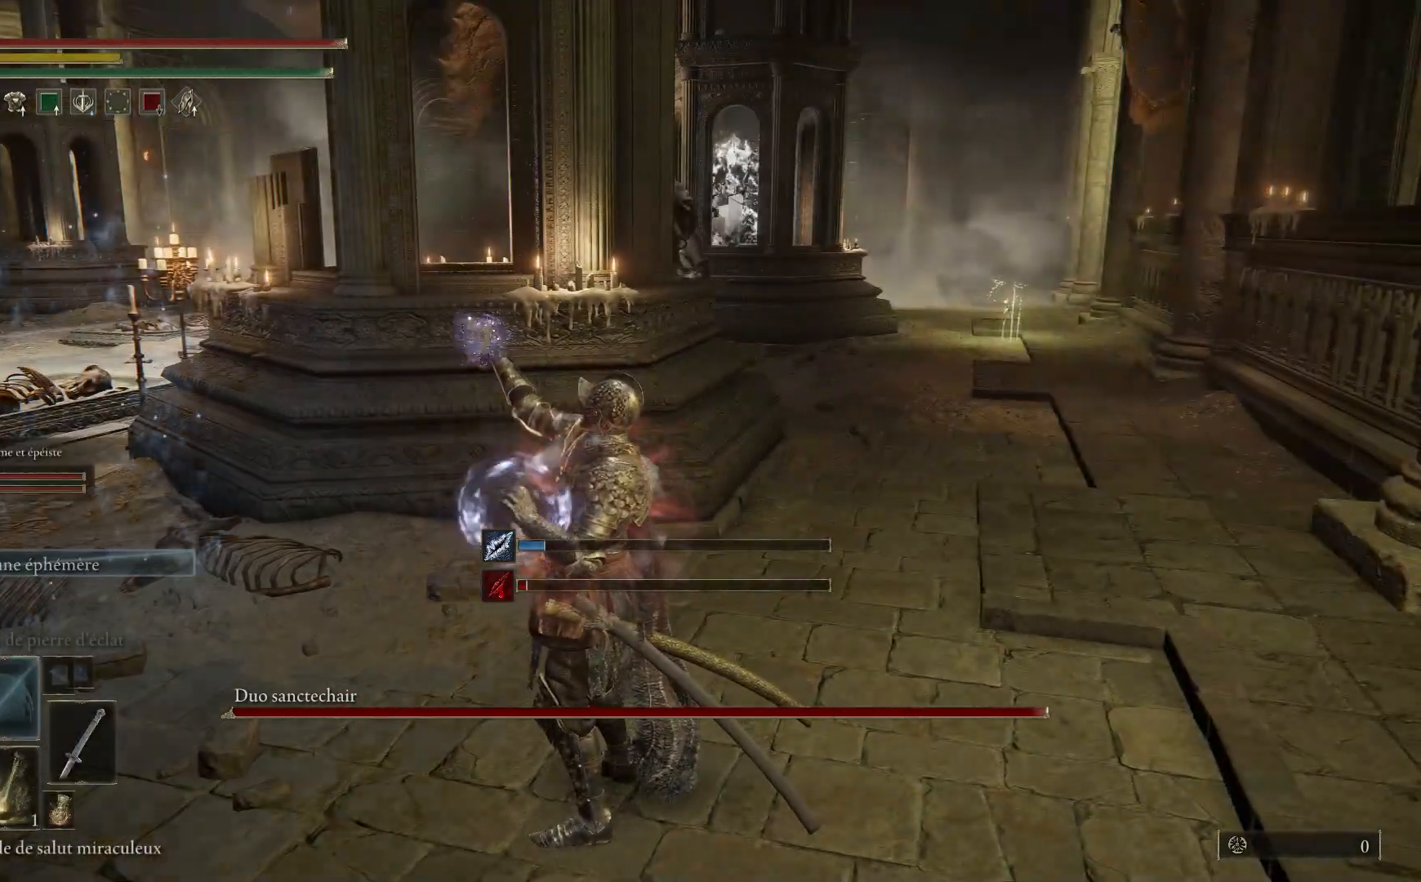
{"buttons": [], "left_stick": "left", "right_stick": "center", "events": []}
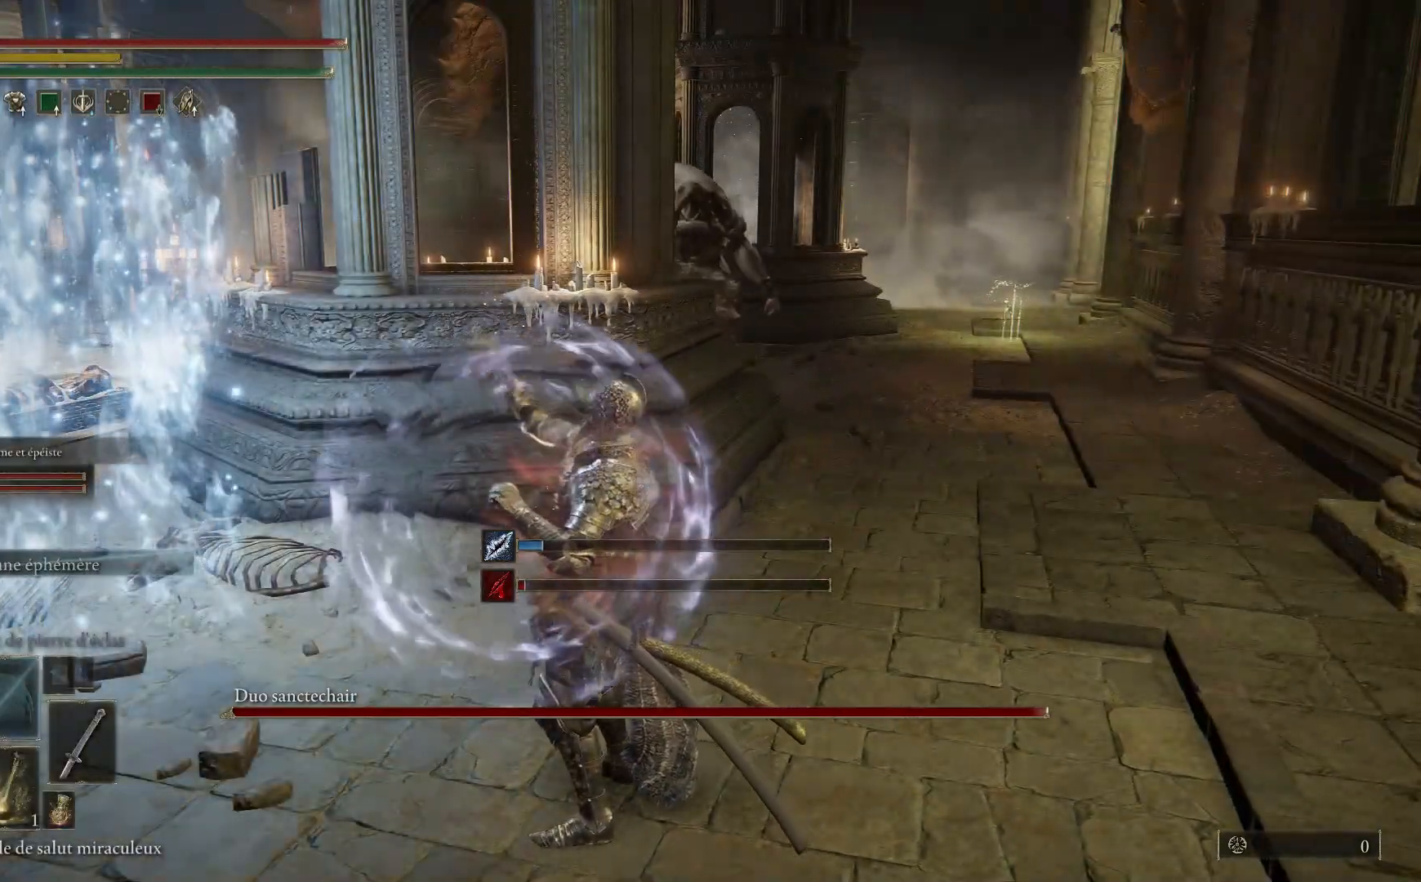
{"buttons": [], "left_stick": "left", "right_stick": "center", "events": []}
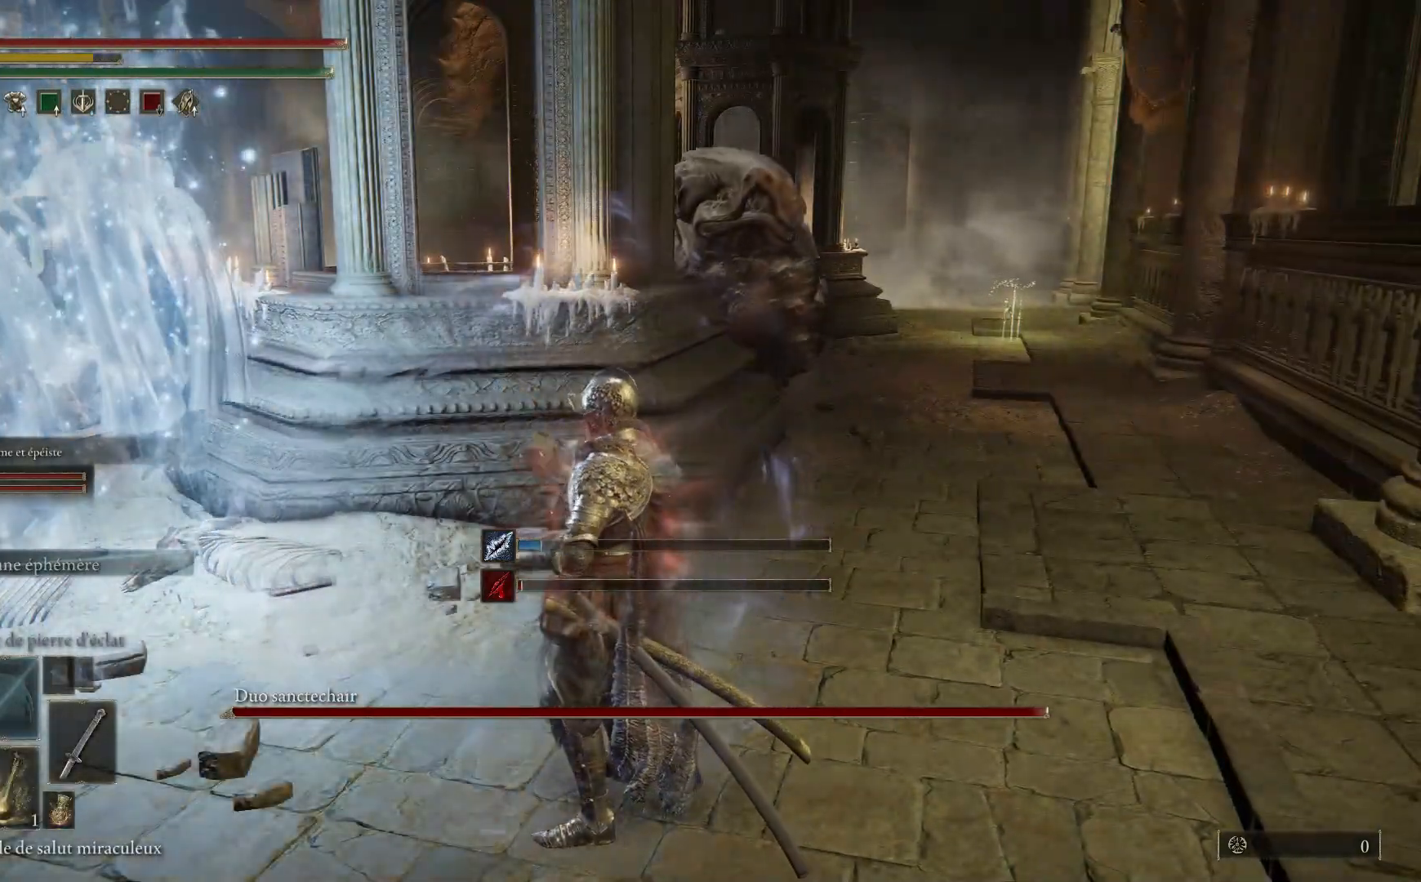
{"buttons": [], "left_stick": "left", "right_stick": "center", "events": []}
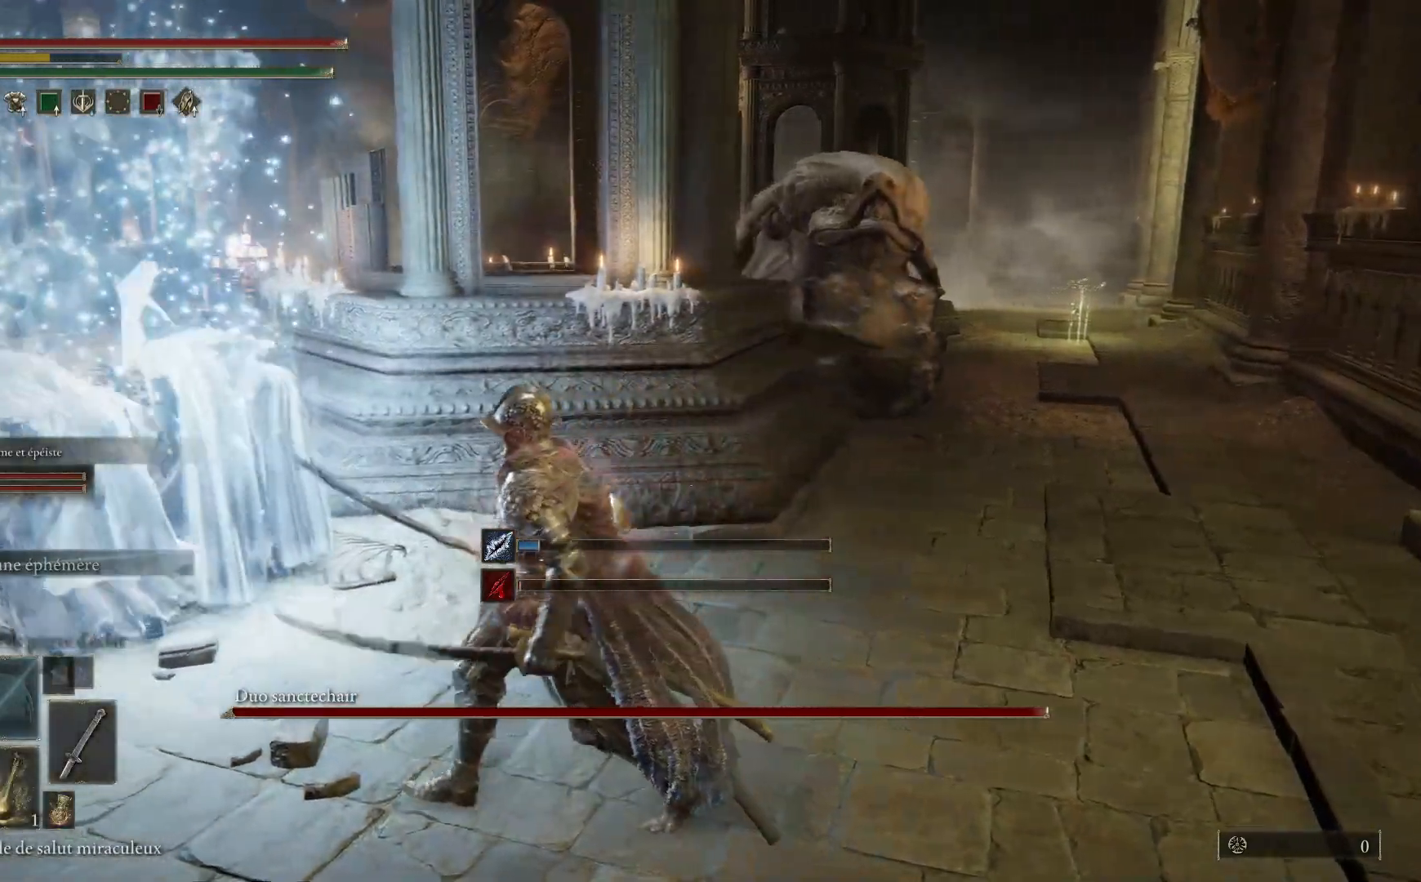
{"buttons": [], "left_stick": "up-left", "right_stick": "center", "events": [[250, "B", "down"], [400, "B", "up"], [467, "left_stick", "up-left"]]}
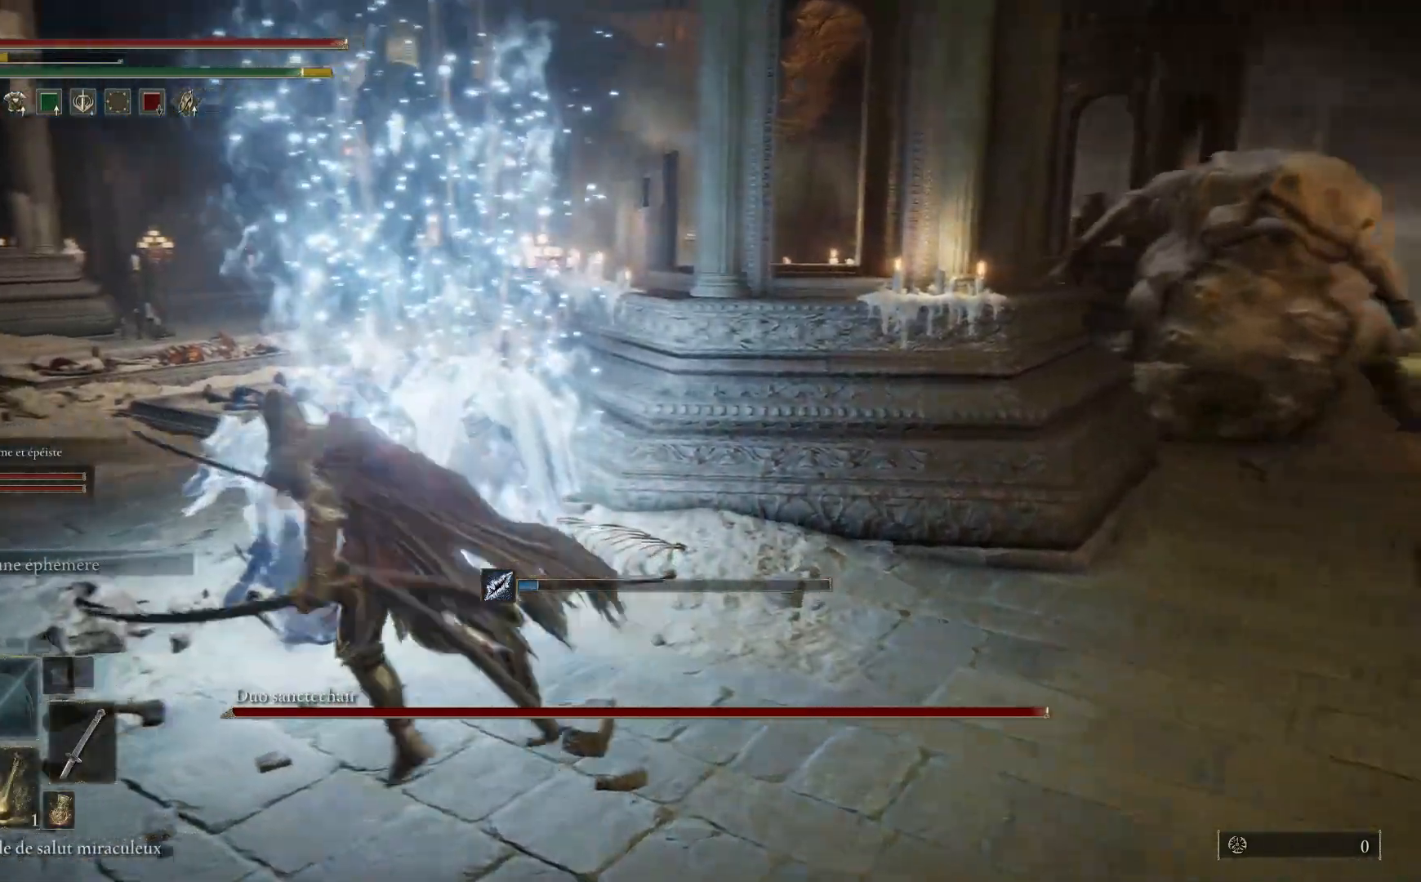
{"buttons": [], "left_stick": "up-left", "right_stick": "center", "events": [[117, "right_stick", "right"], [400, "right_stick", "center"]]}
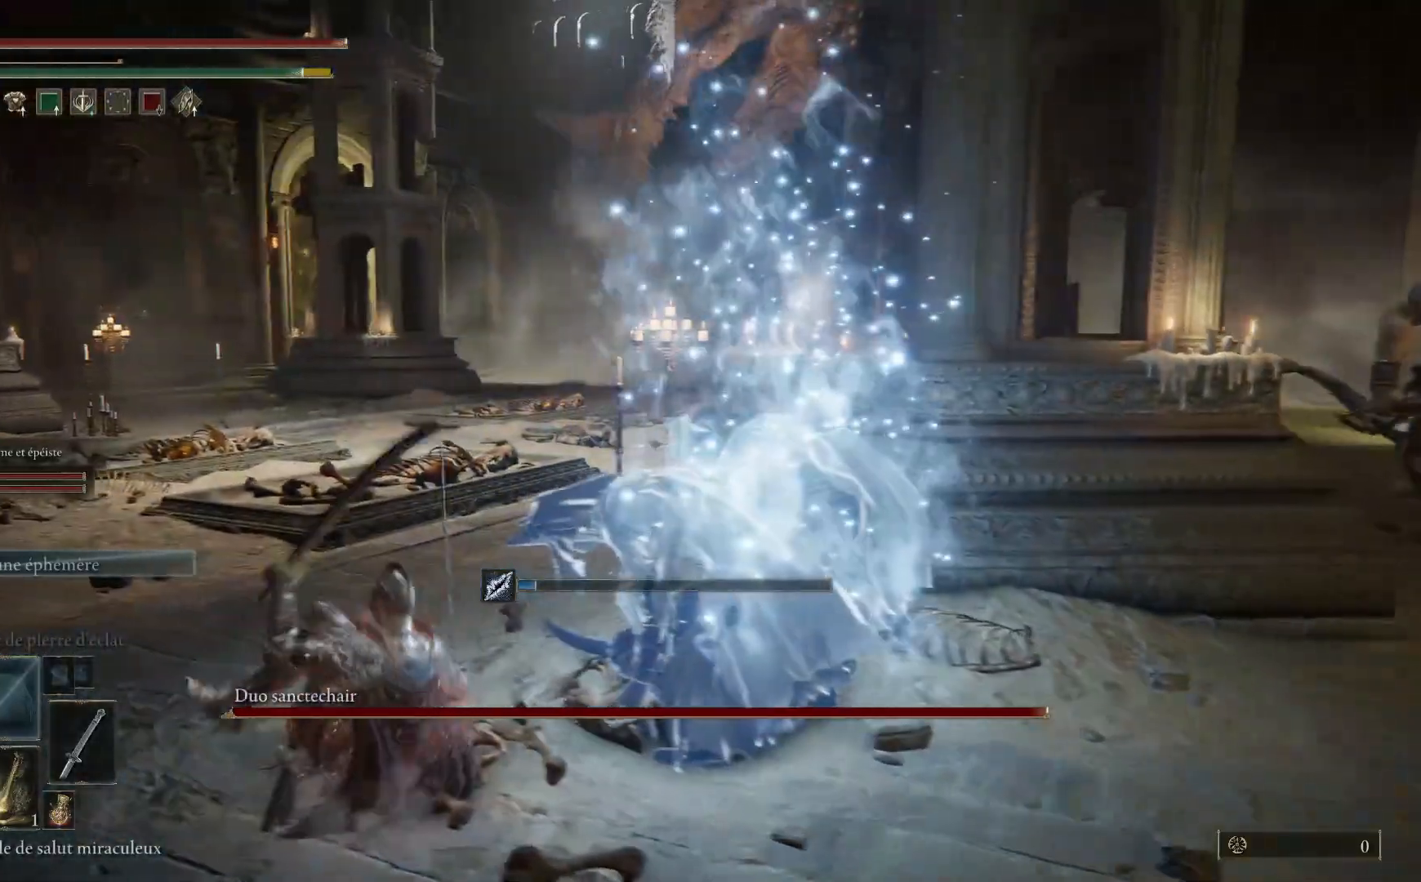
{"buttons": [], "left_stick": "center", "right_stick": "center", "events": [[17, "Y", "down"], [50, "left_stick", "center"], [250, "DPAD_UP", "down"], [350, "DPAD_UP", "up"], [433, "Y", "up"]]}
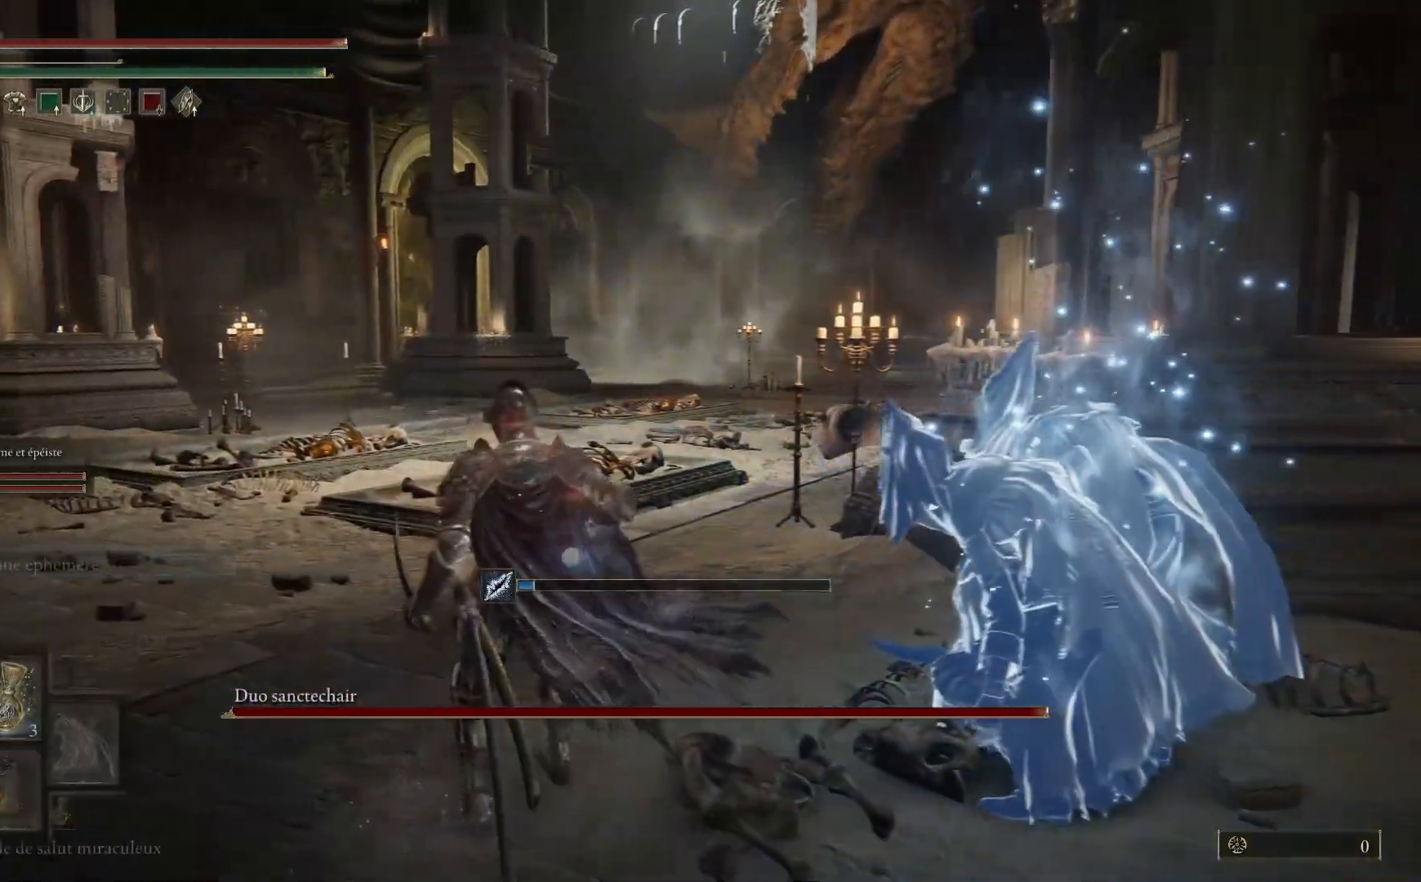
{"buttons": [], "left_stick": "up-left", "right_stick": "right", "events": [[17, "left_stick", "up-left"], [183, "right_stick", "right"]]}